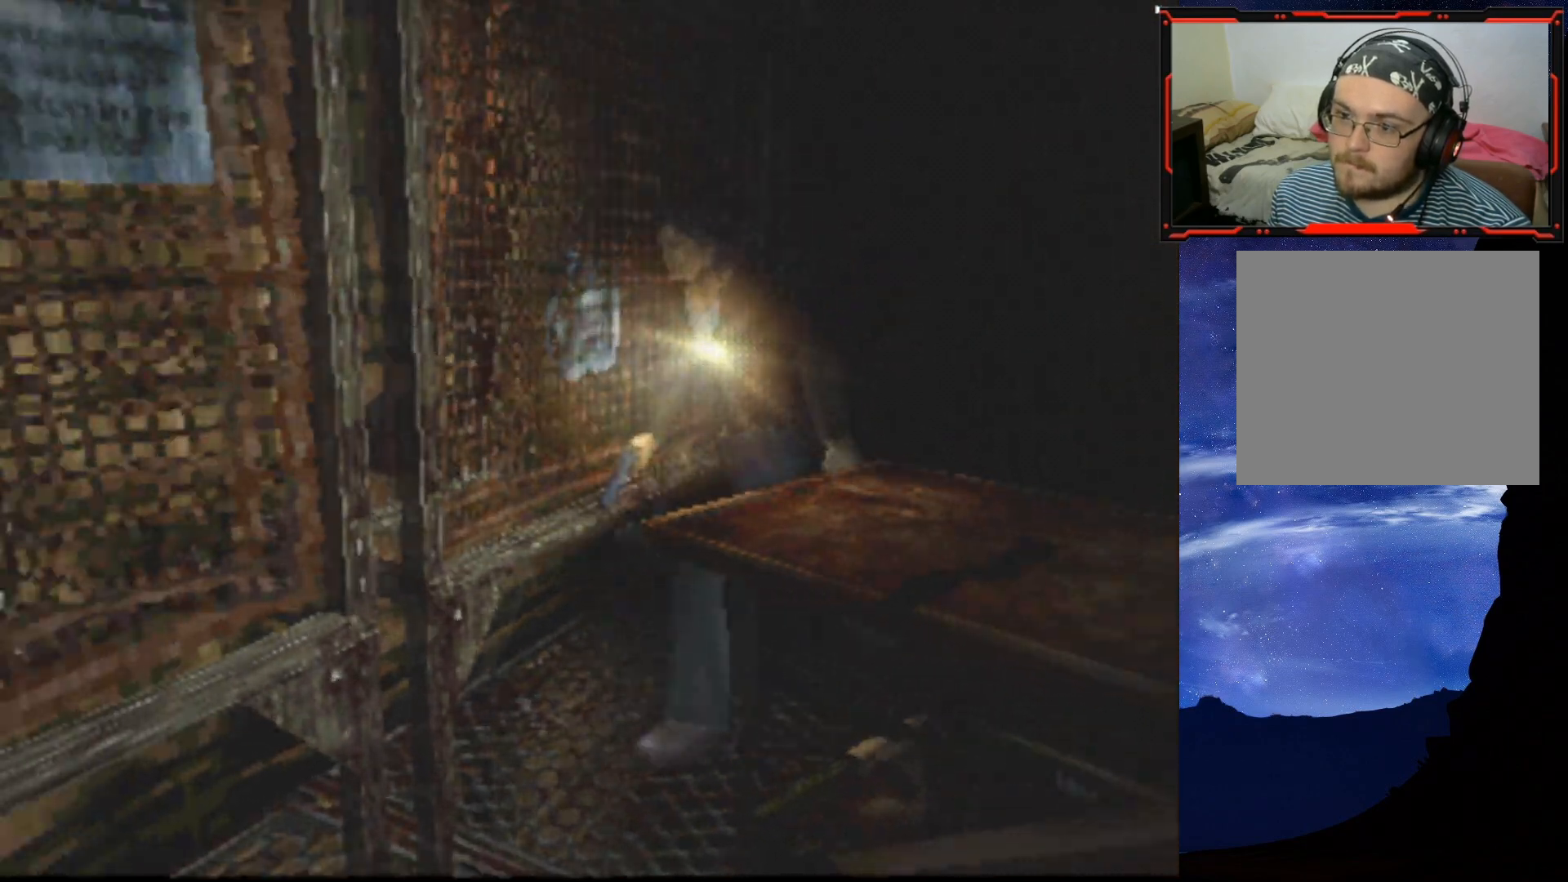
Gameplay with a controller (PlayStation layout); each line is a JSON object with the inputs held at the frame after it. "events" lists button and stick changes between this image and that frame as [ms after this image, input, new state], when the widget could be followed in between. Not read: left_stick.
{"buttons": ["DPAD_RIGHT"], "right_stick": "center", "events": [[383, "DPAD_LEFT", "up"], [433, "DPAD_RIGHT", "down"], [500, "DPAD_UP", "up"], [500, "SQUARE", "up"]]}
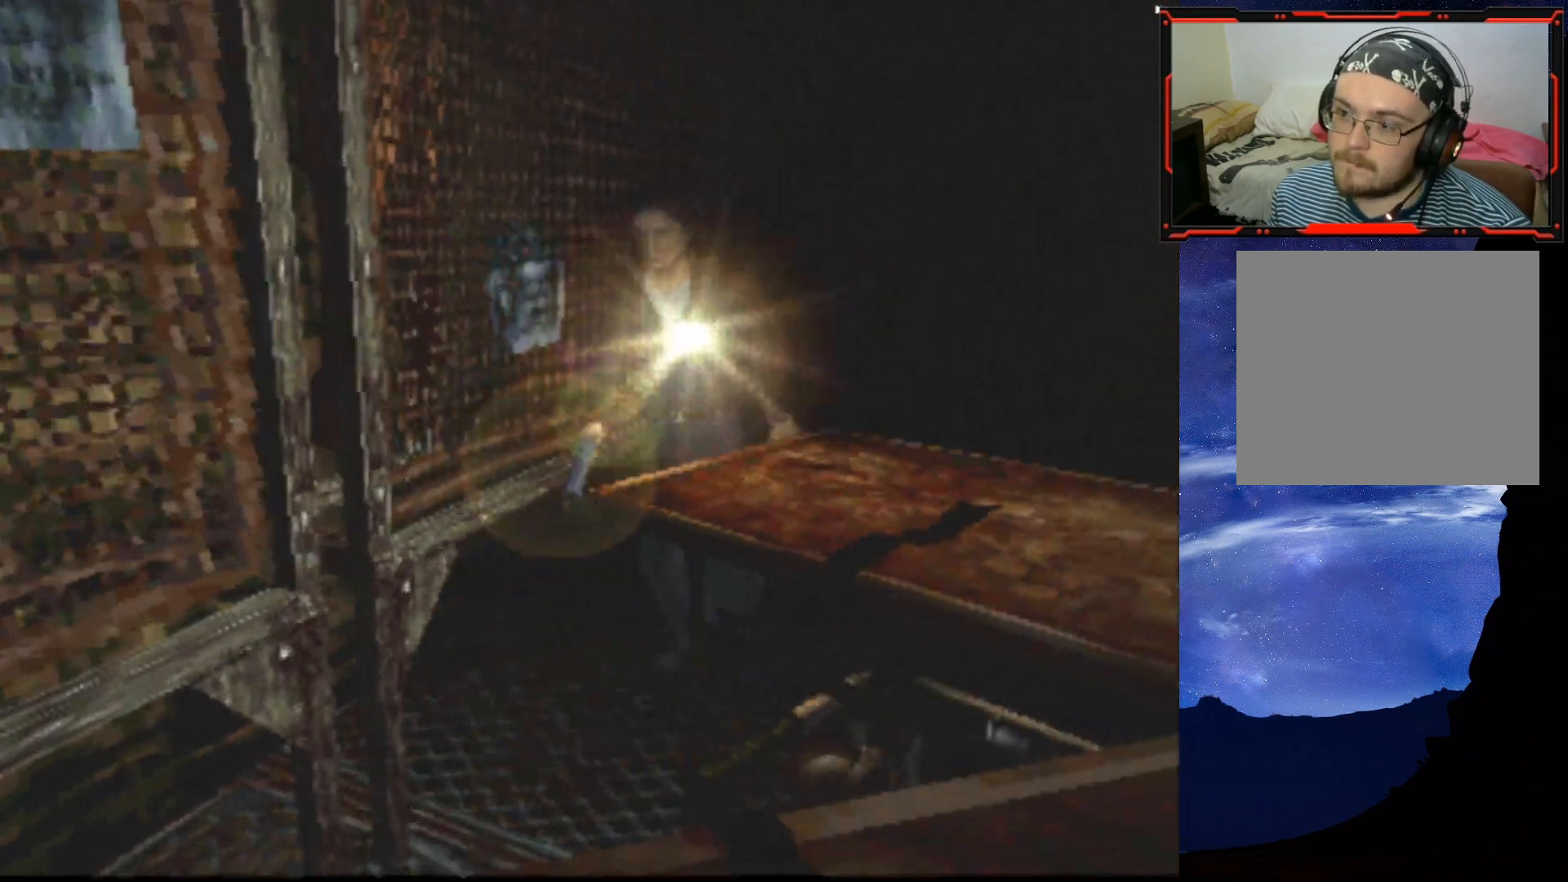
{"buttons": ["DPAD_RIGHT"], "right_stick": "center", "events": []}
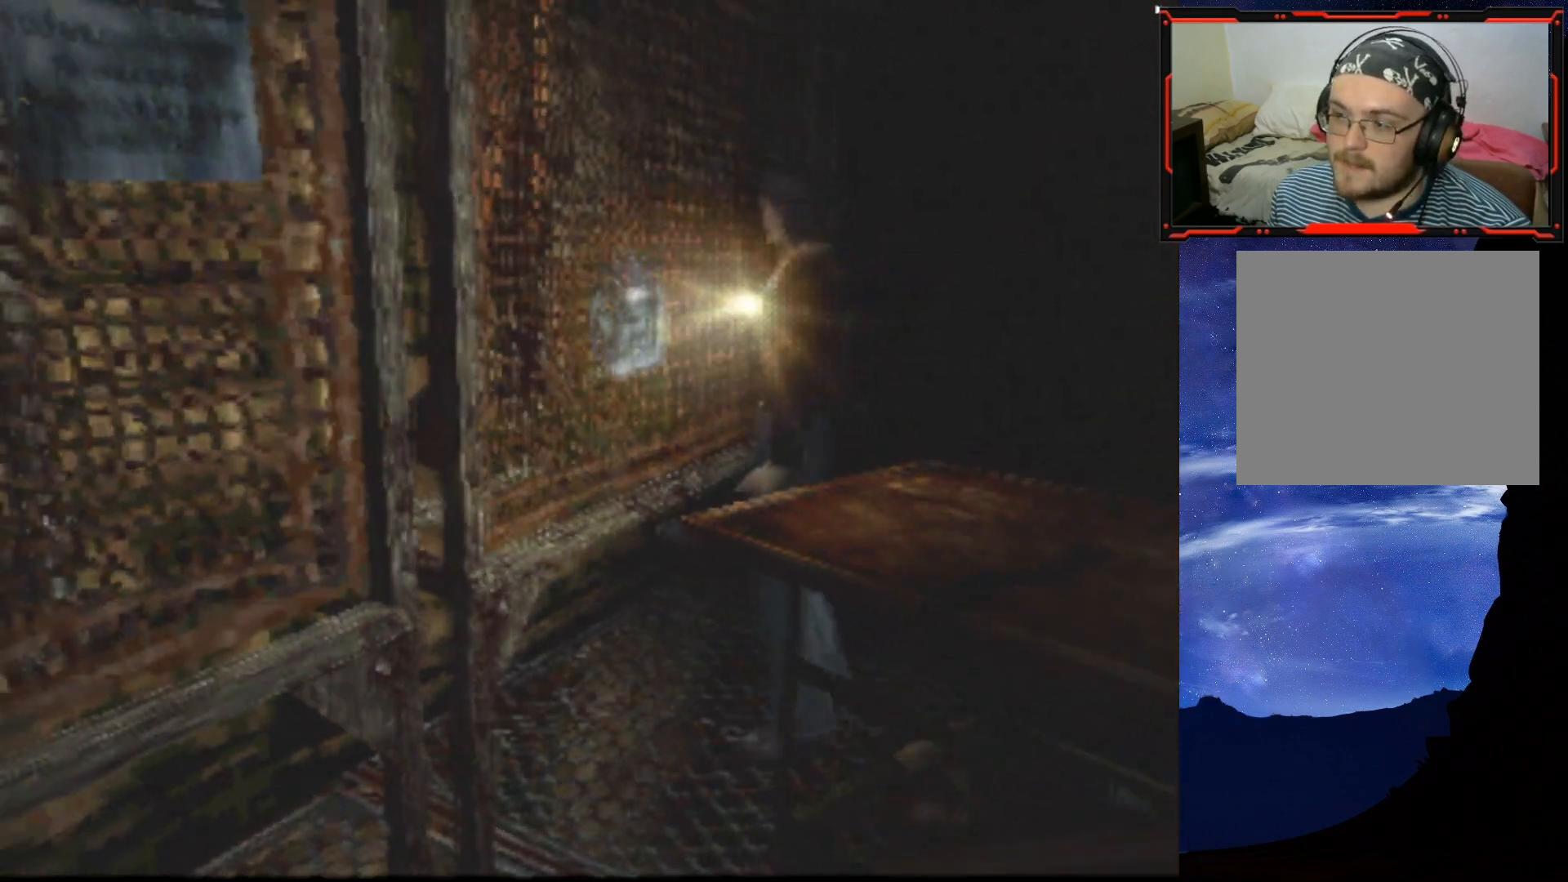
{"buttons": ["DPAD_RIGHT"], "right_stick": "center", "events": []}
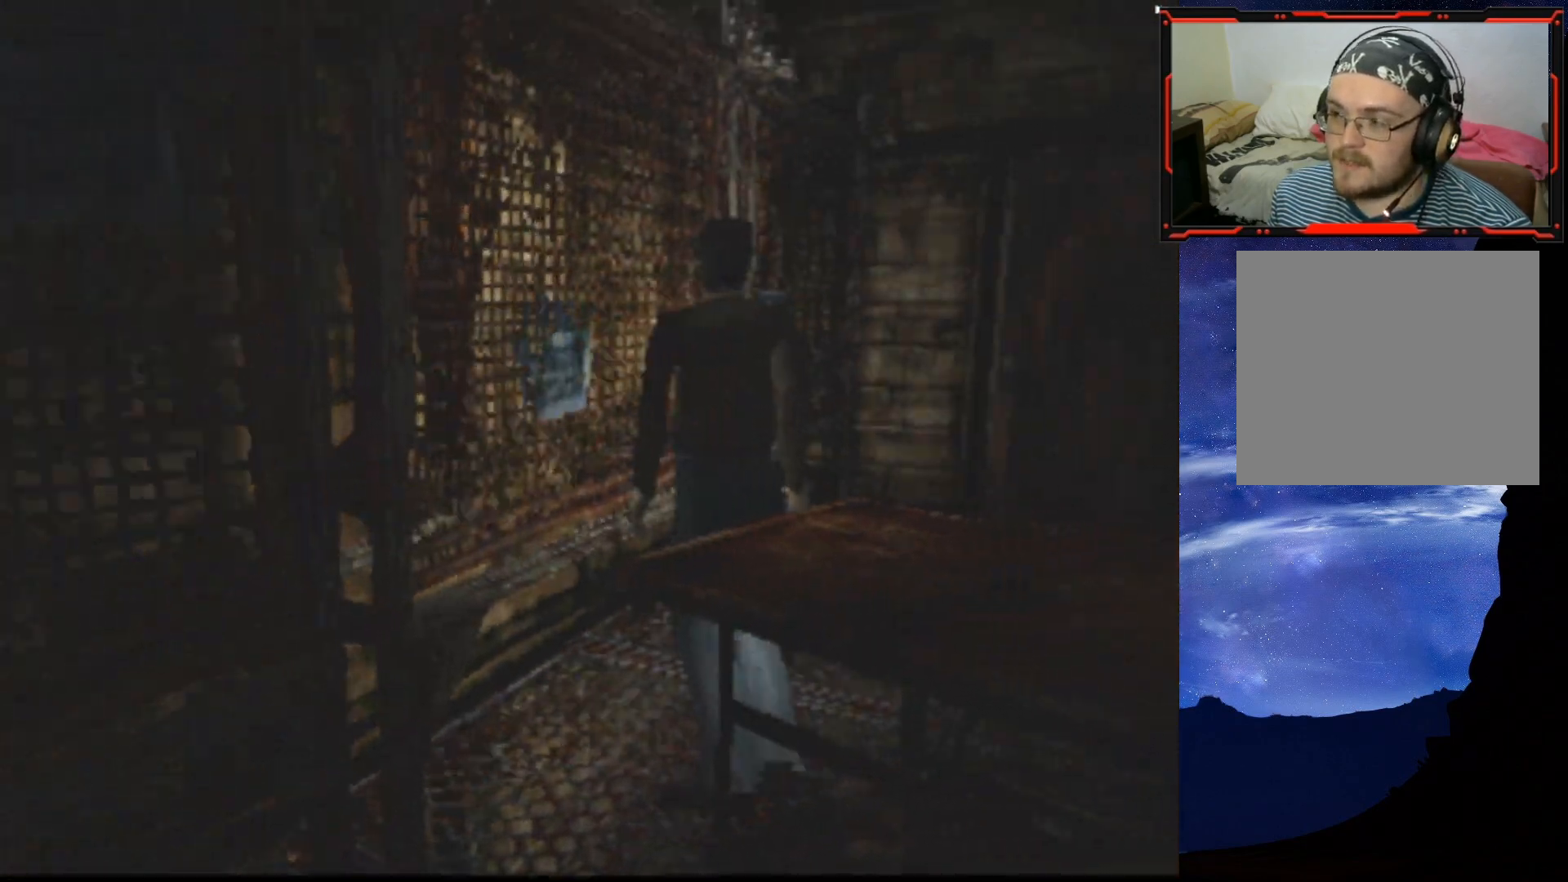
{"buttons": ["SQUARE", "DPAD_UP", "DPAD_LEFT"], "right_stick": "center", "events": [[100, "DPAD_UP", "down"], [134, "SQUARE", "down"], [200, "DPAD_RIGHT", "up"], [467, "DPAD_LEFT", "down"]]}
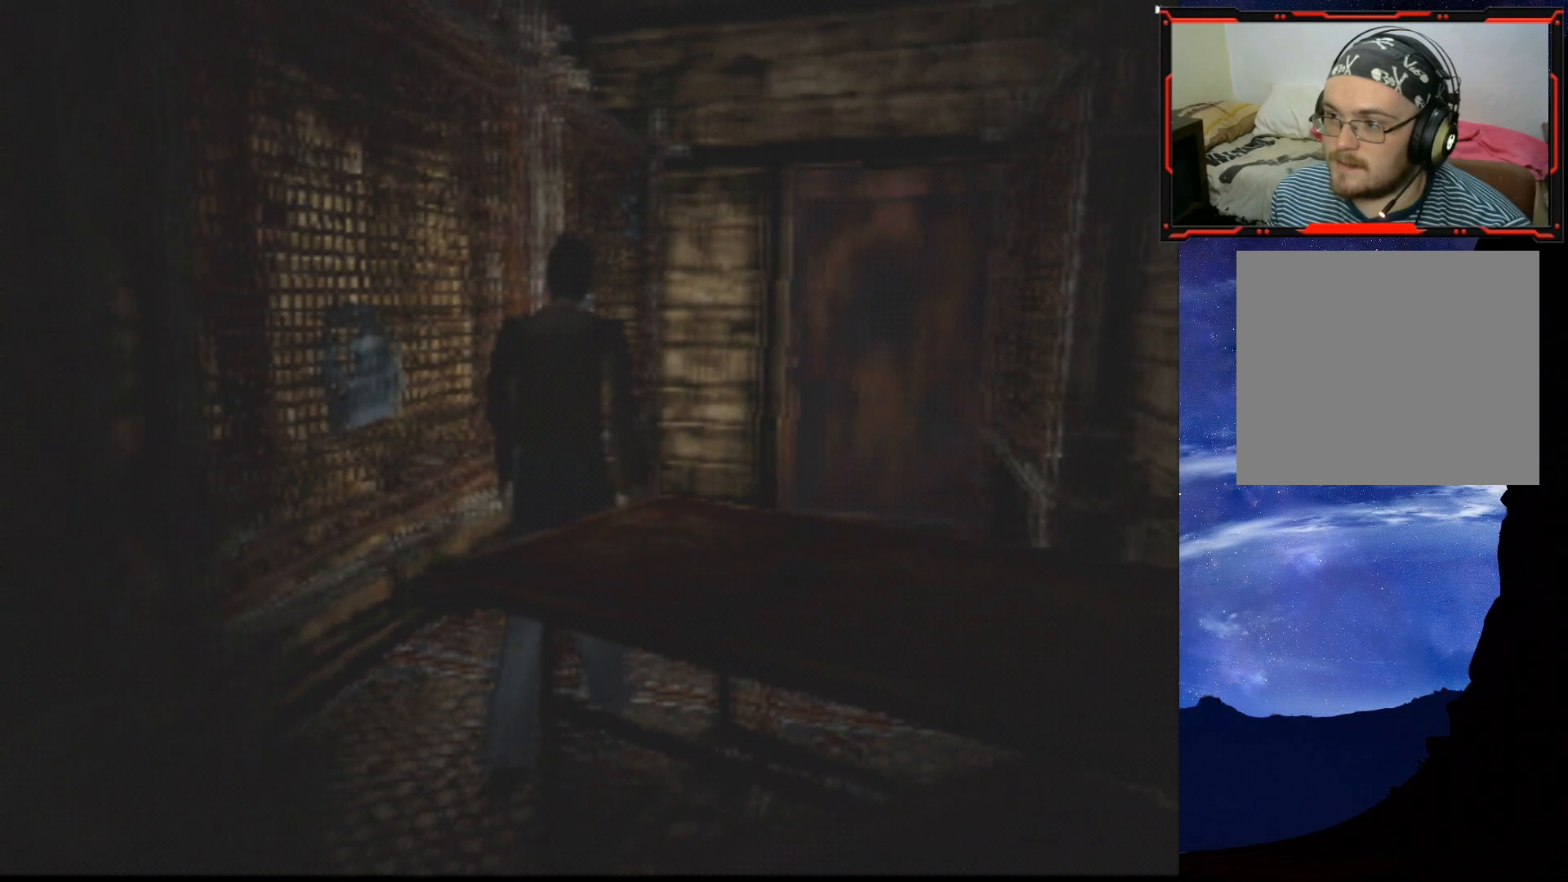
{"buttons": ["SQUARE", "DPAD_UP"], "right_stick": "center", "events": [[350, "DPAD_LEFT", "up"]]}
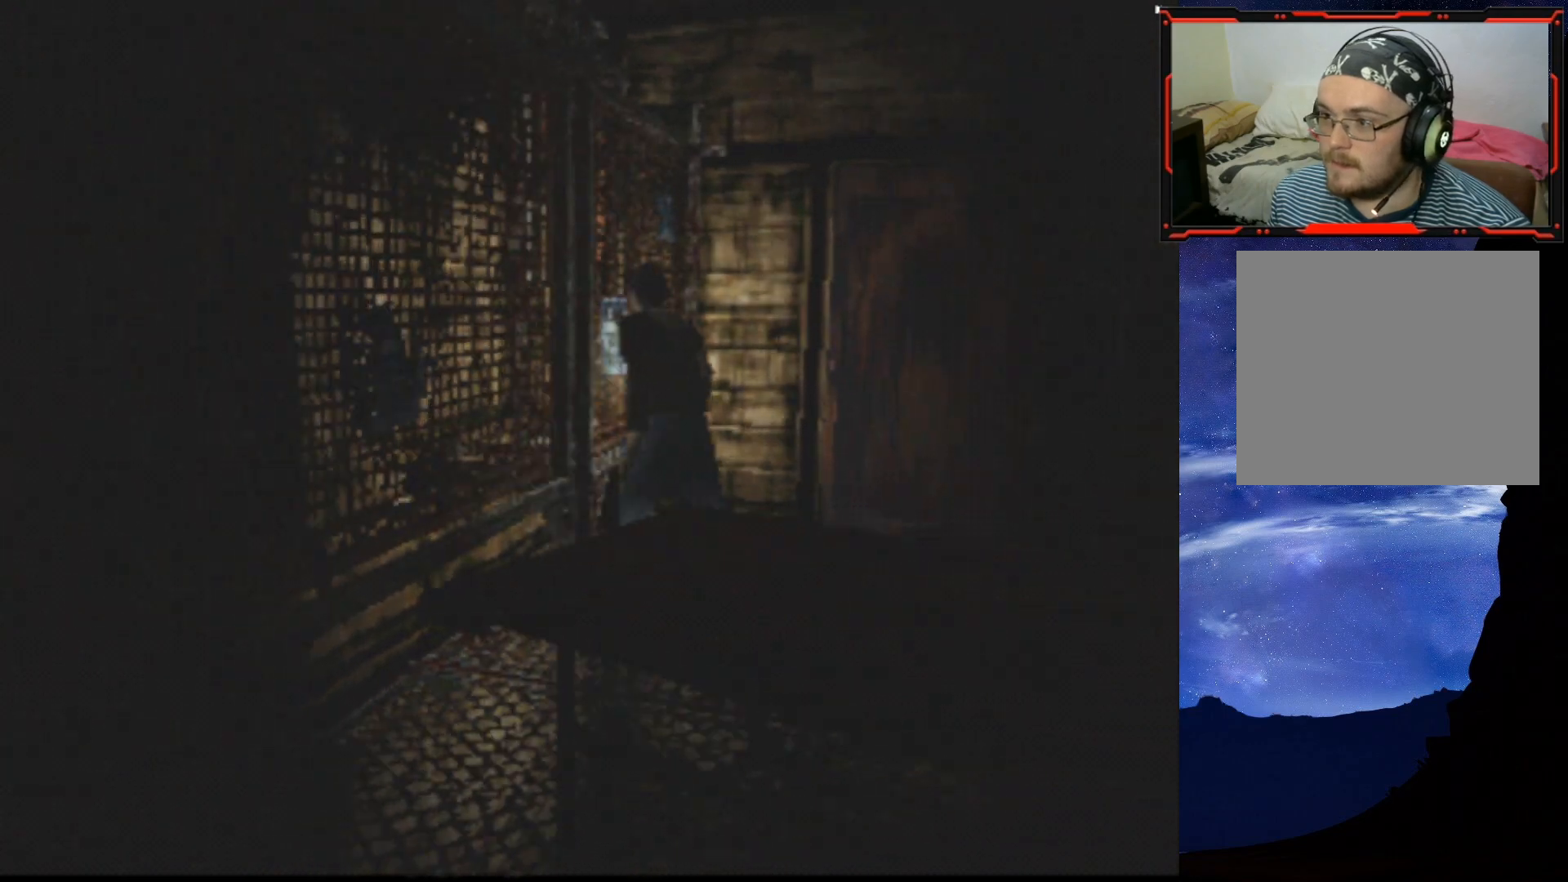
{"buttons": ["DPAD_RIGHT"], "right_stick": "center", "events": [[134, "CROSS", "down"], [234, "DPAD_RIGHT", "down"], [284, "CROSS", "up"], [284, "DPAD_UP", "up"], [334, "SQUARE", "up"]]}
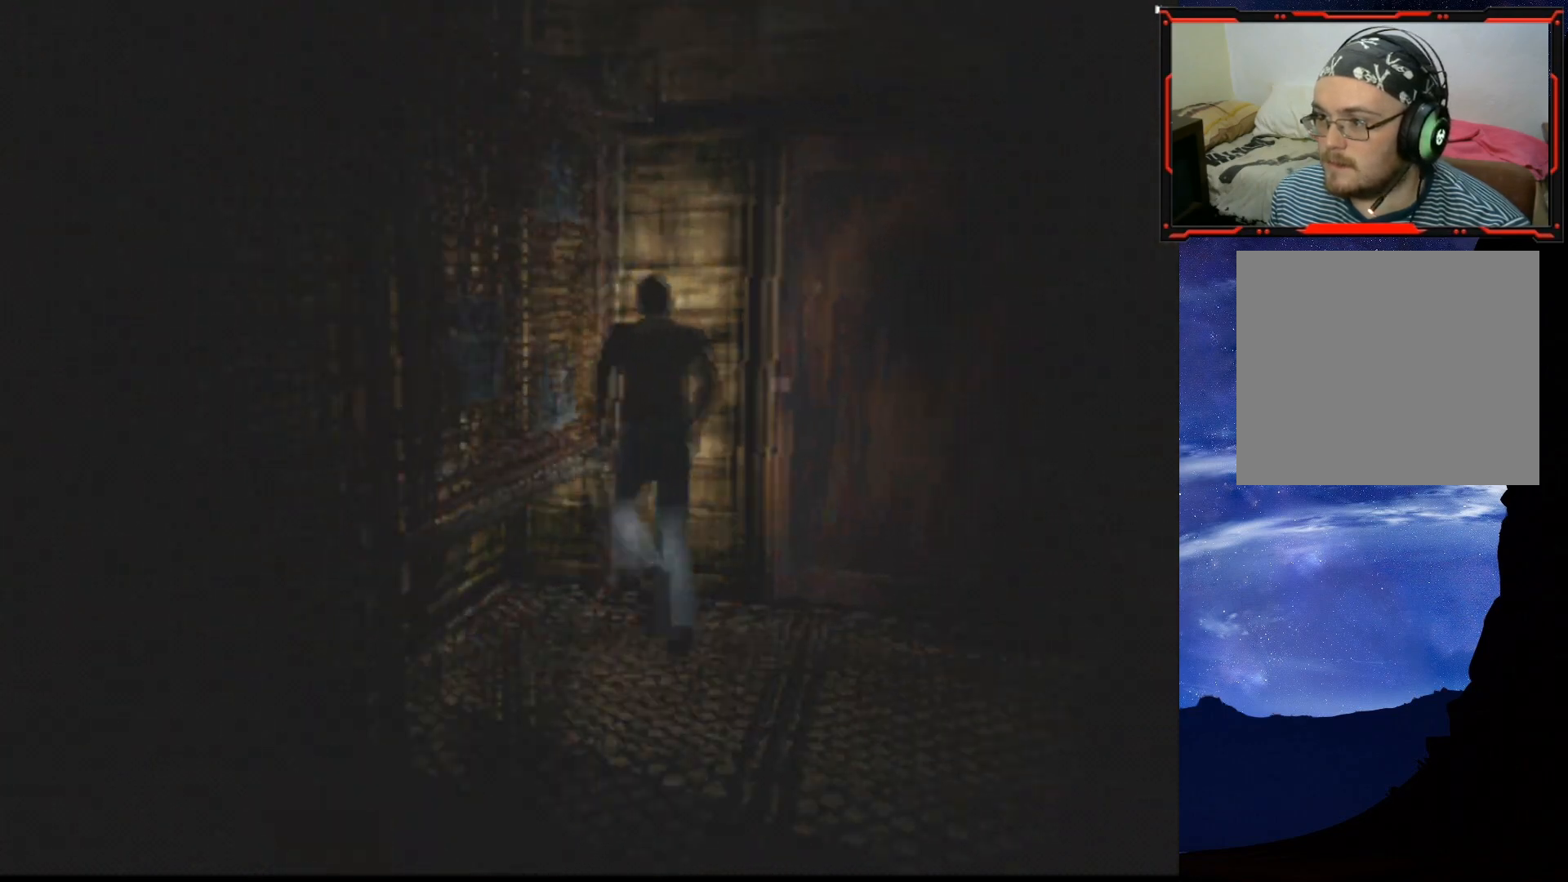
{"buttons": ["DPAD_UP", "DPAD_RIGHT"], "right_stick": "center", "events": [[500, "DPAD_UP", "down"]]}
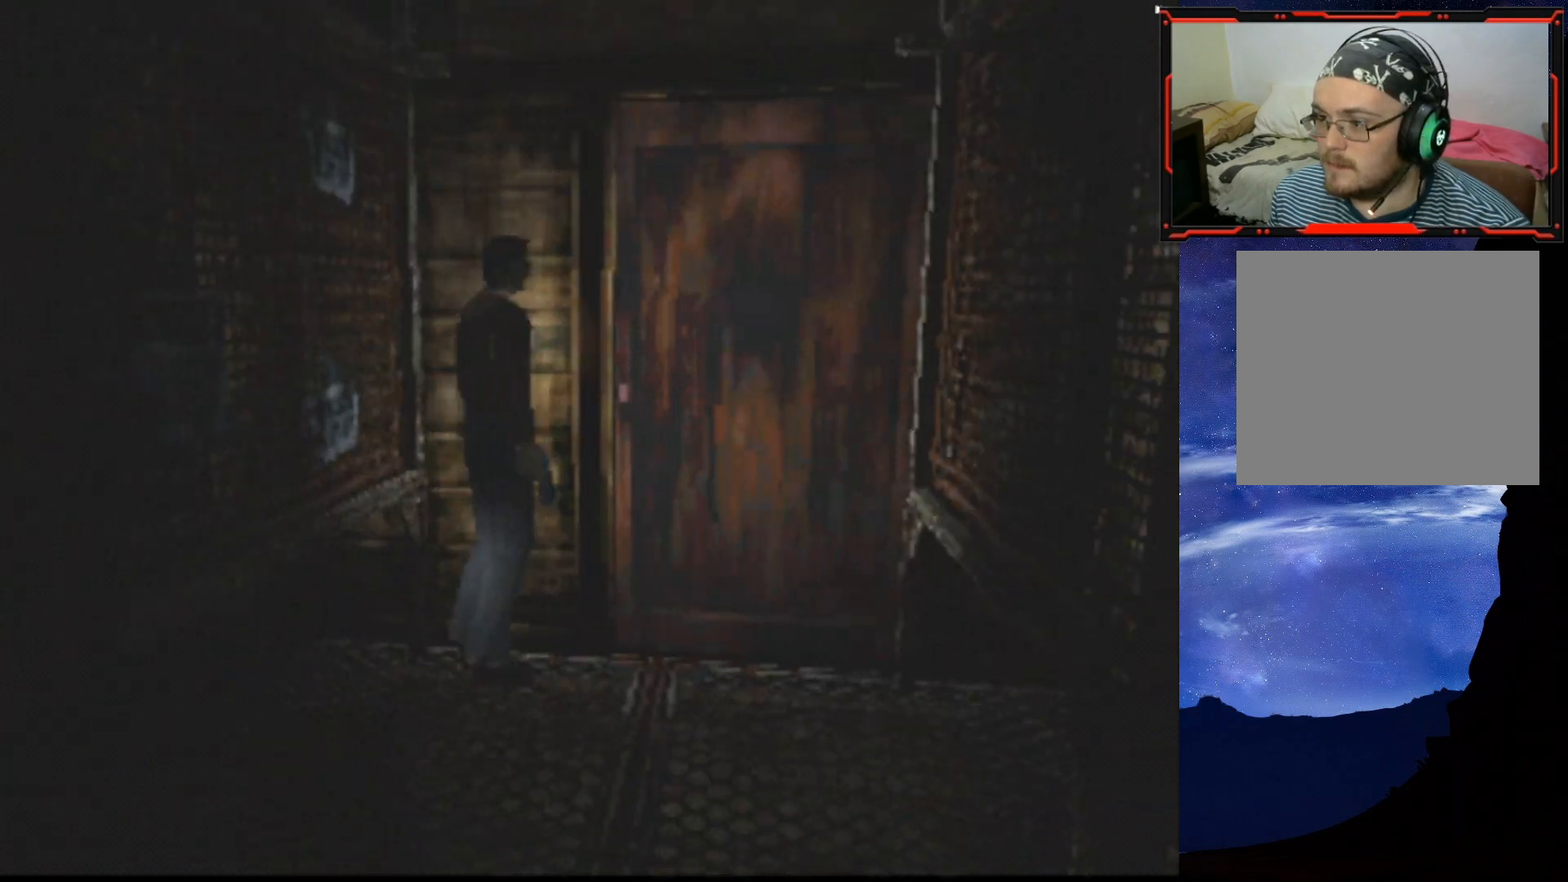
{"buttons": ["DPAD_UP", "DPAD_LEFT"], "right_stick": "center", "events": [[67, "DPAD_RIGHT", "up"], [217, "CROSS", "down"], [317, "CROSS", "up"], [384, "CROSS", "down"], [384, "DPAD_LEFT", "down"], [484, "CROSS", "up"]]}
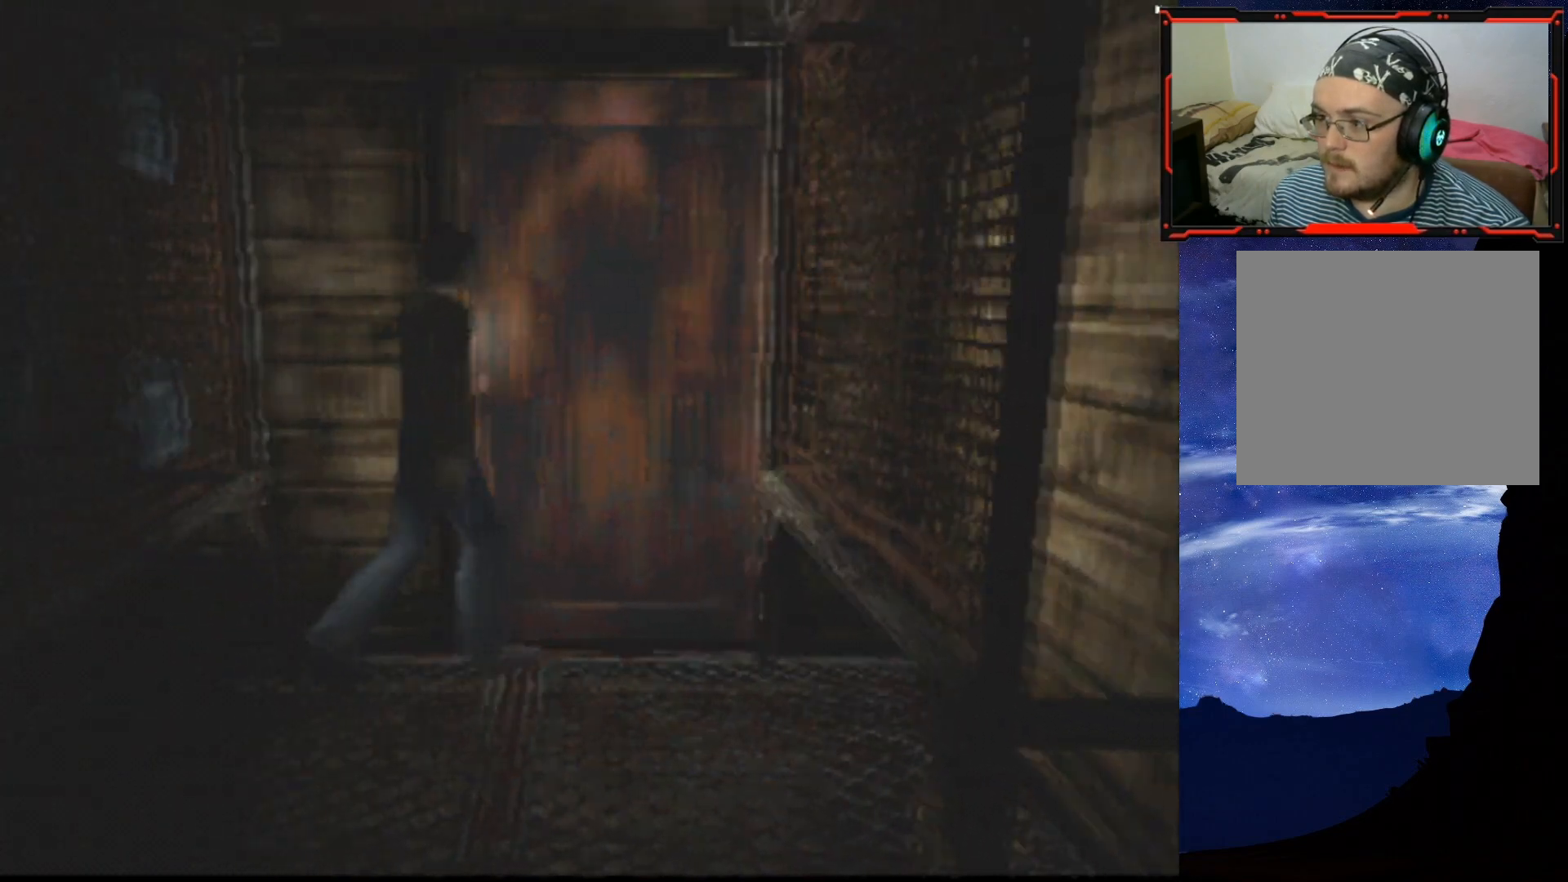
{"buttons": [], "right_stick": "center", "events": [[16, "CROSS", "down"], [116, "CROSS", "up"], [150, "CROSS", "down"], [250, "CROSS", "up"], [333, "DPAD_UP", "up"], [367, "DPAD_LEFT", "up"]]}
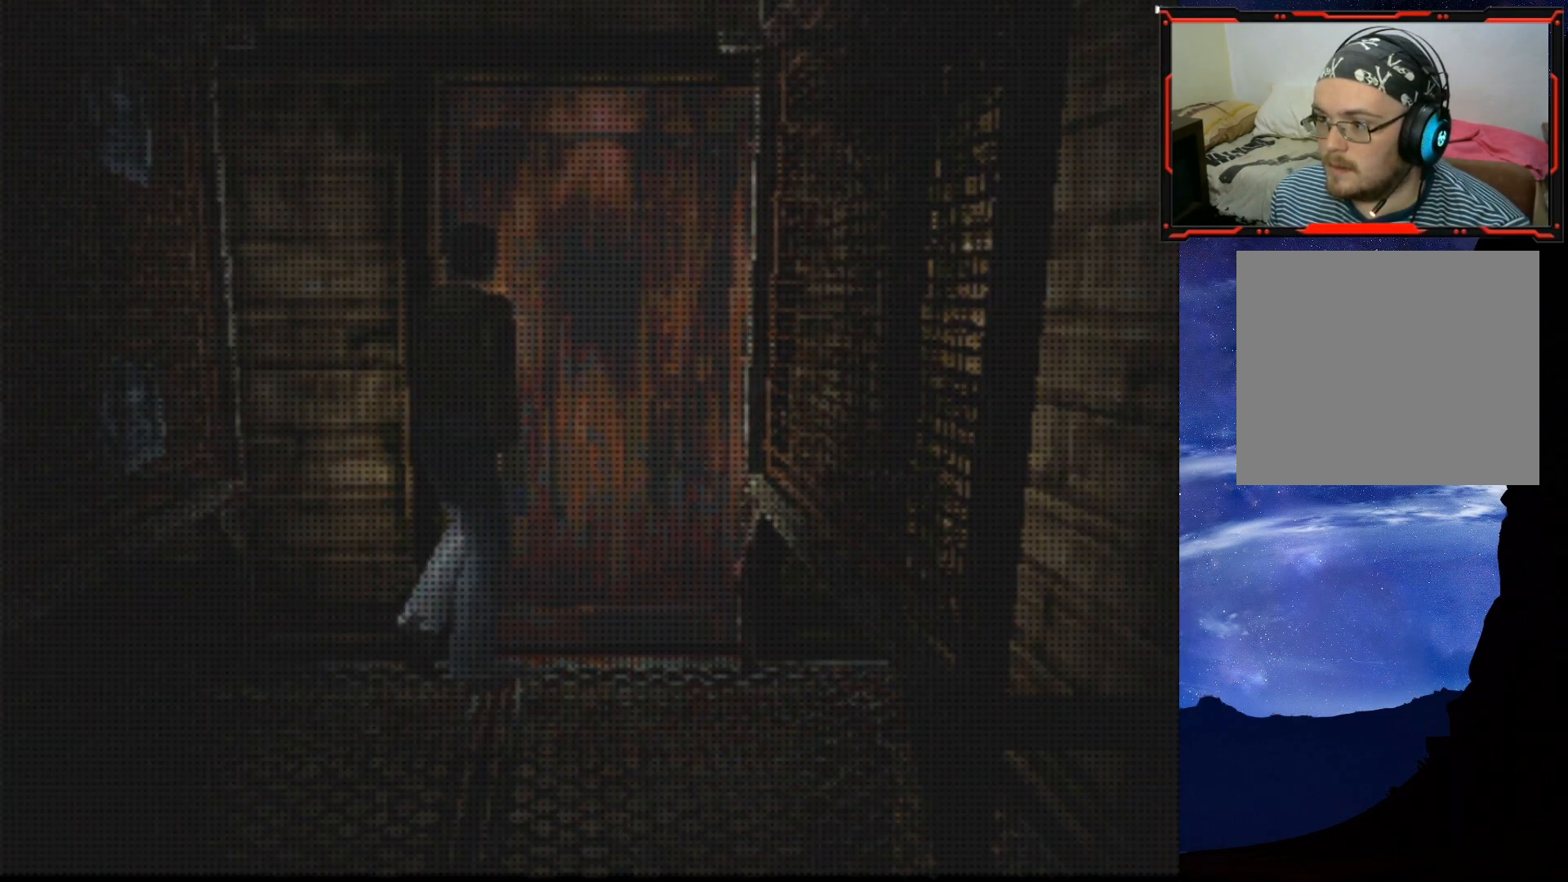
{"buttons": [], "right_stick": "center", "events": []}
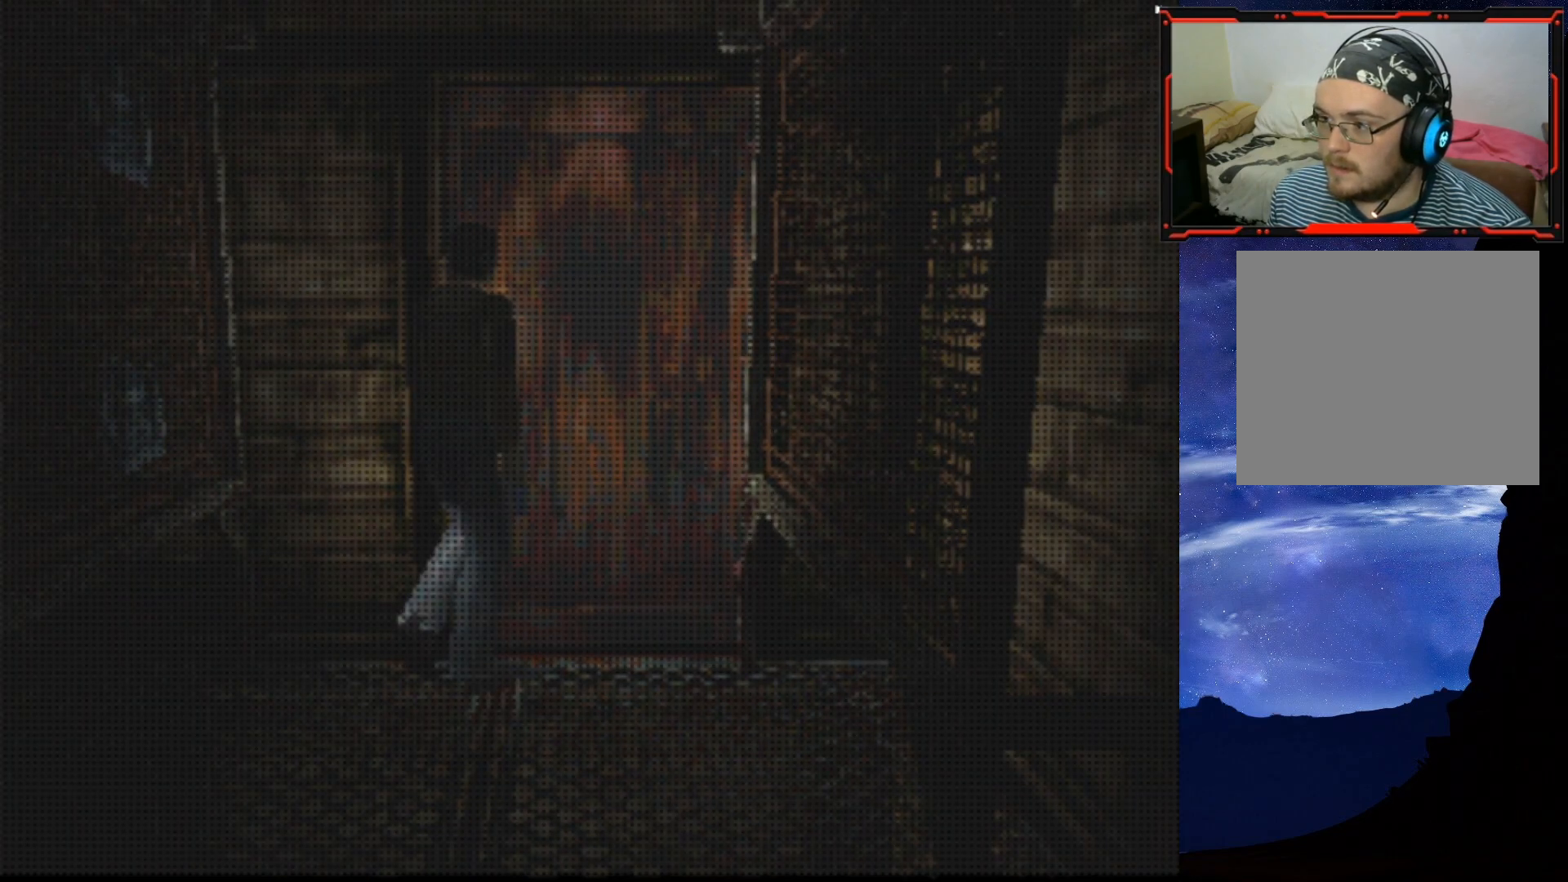
{"buttons": ["DPAD_LEFT"], "right_stick": "center", "events": [[417, "DPAD_LEFT", "down"]]}
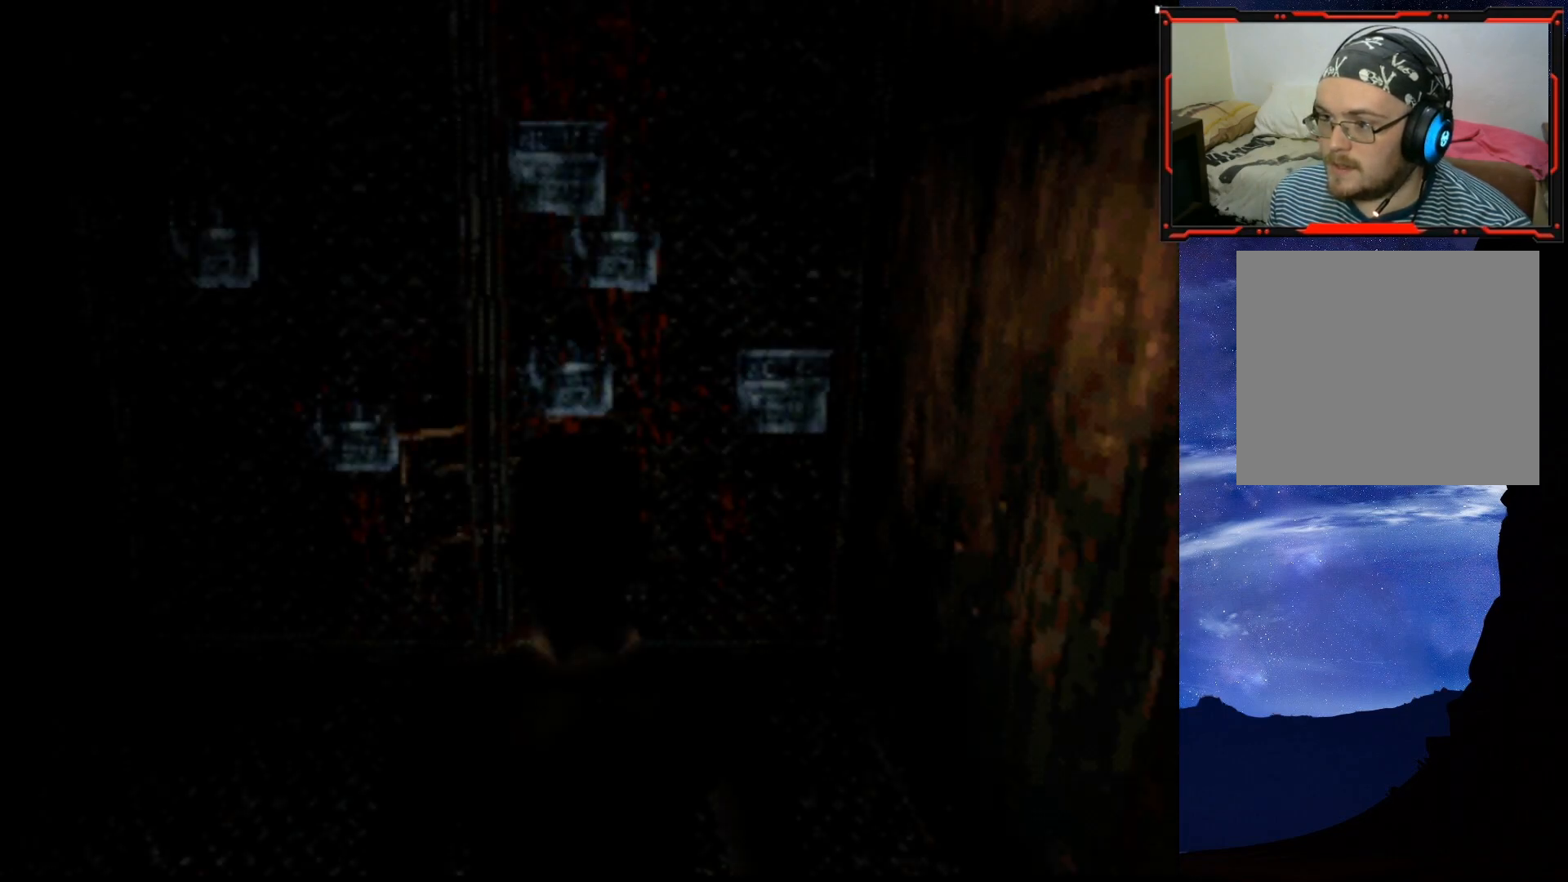
{"buttons": ["DPAD_UP"], "right_stick": "center", "events": [[384, "DPAD_UP", "down"], [417, "DPAD_LEFT", "up"]]}
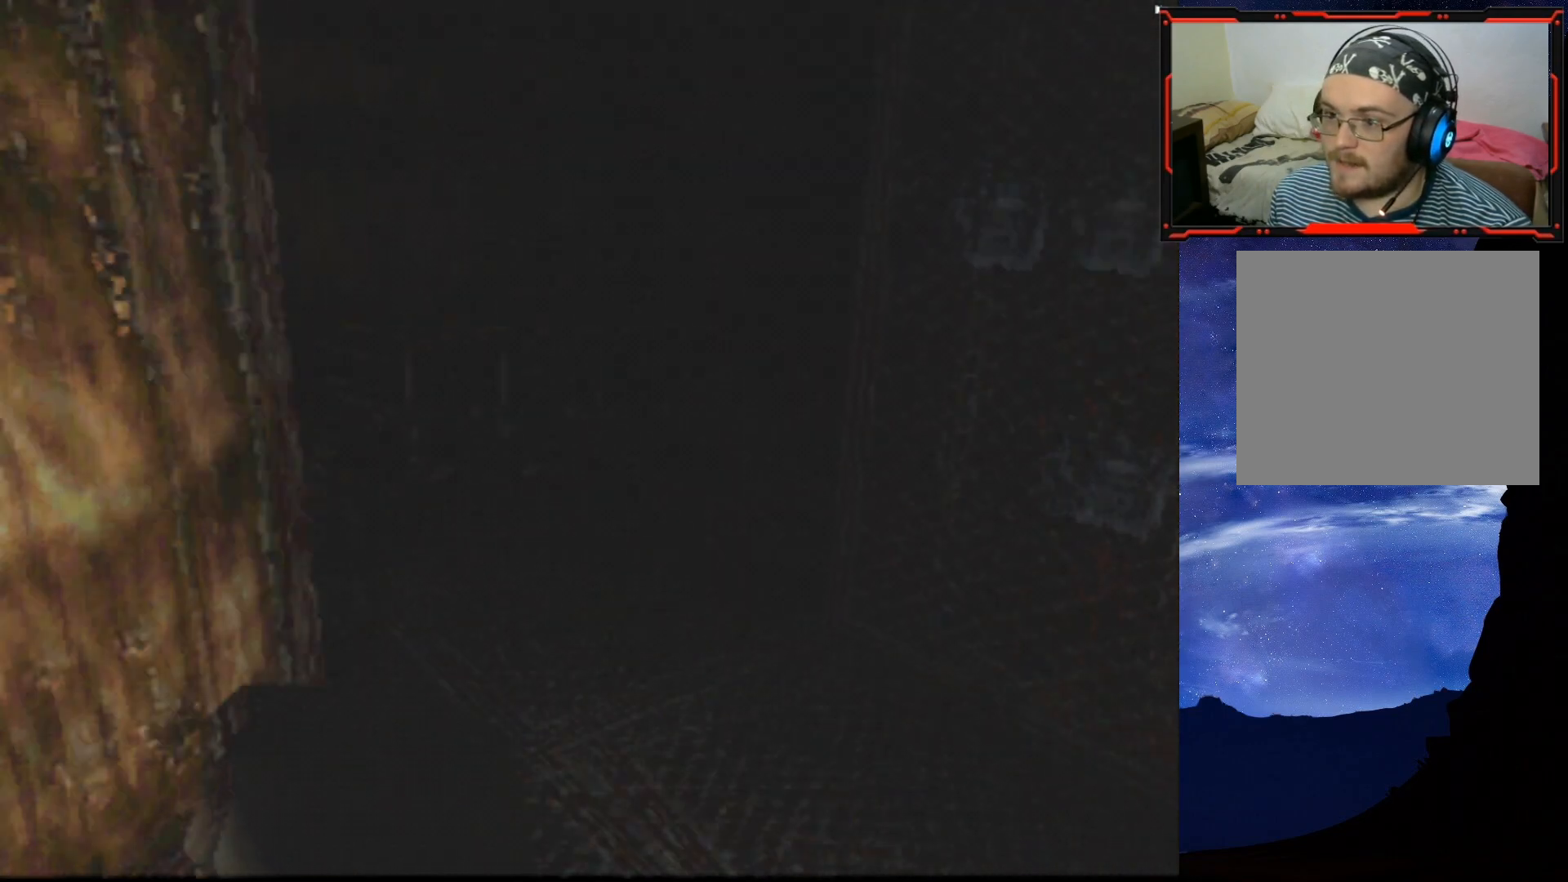
{"buttons": ["SQUARE", "DPAD_UP"], "right_stick": "center", "events": [[166, "SQUARE", "down"], [283, "DPAD_RIGHT", "down"], [483, "DPAD_RIGHT", "up"]]}
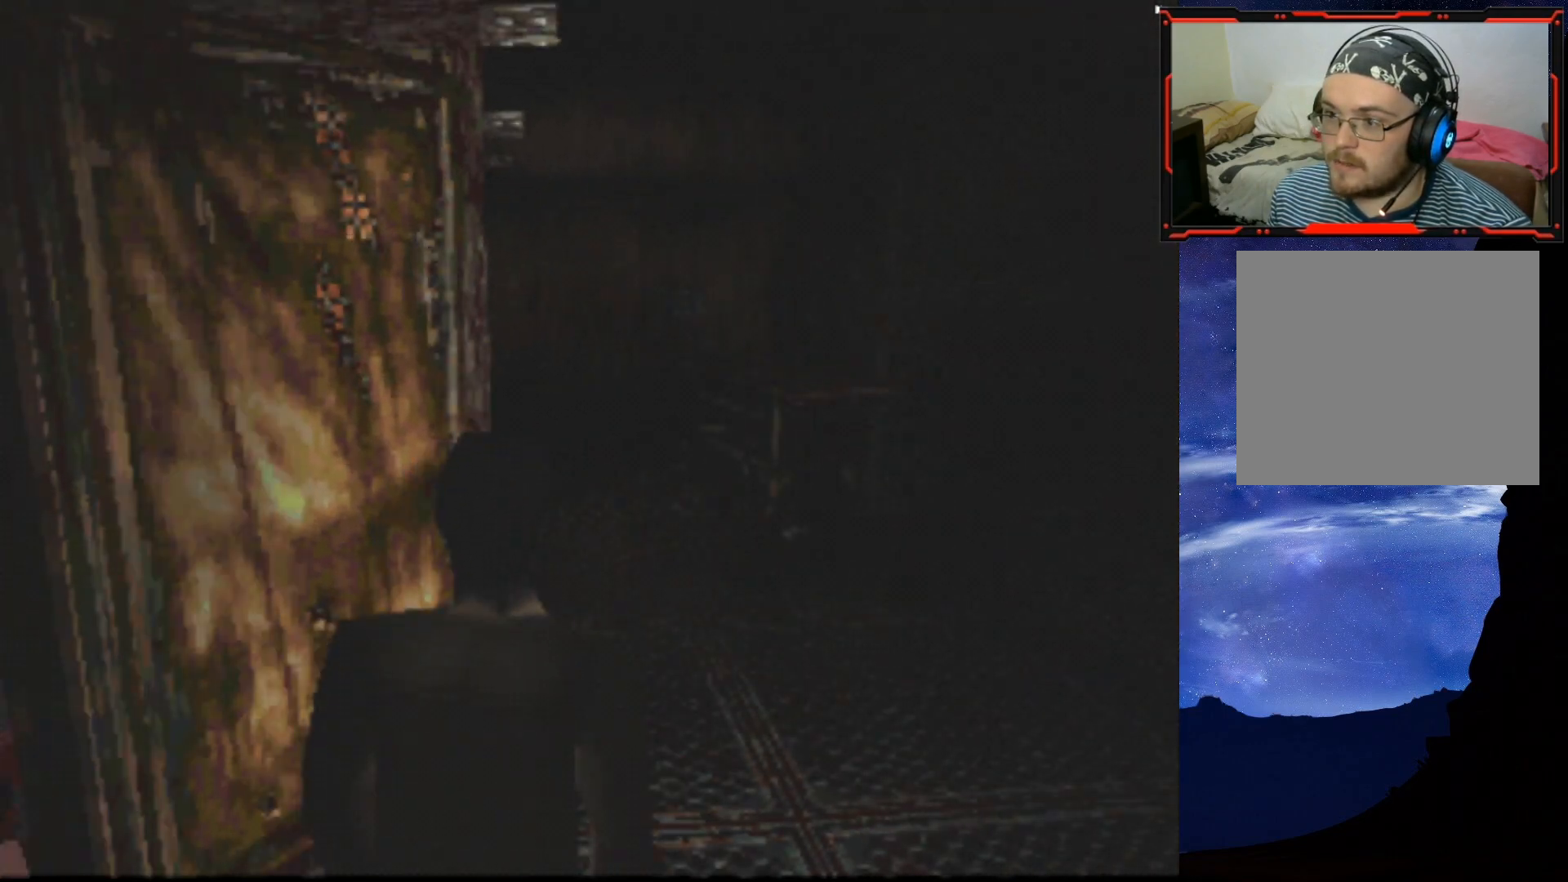
{"buttons": ["SQUARE", "DPAD_UP", "DPAD_LEFT"], "right_stick": "center", "events": [[84, "DPAD_LEFT", "down"]]}
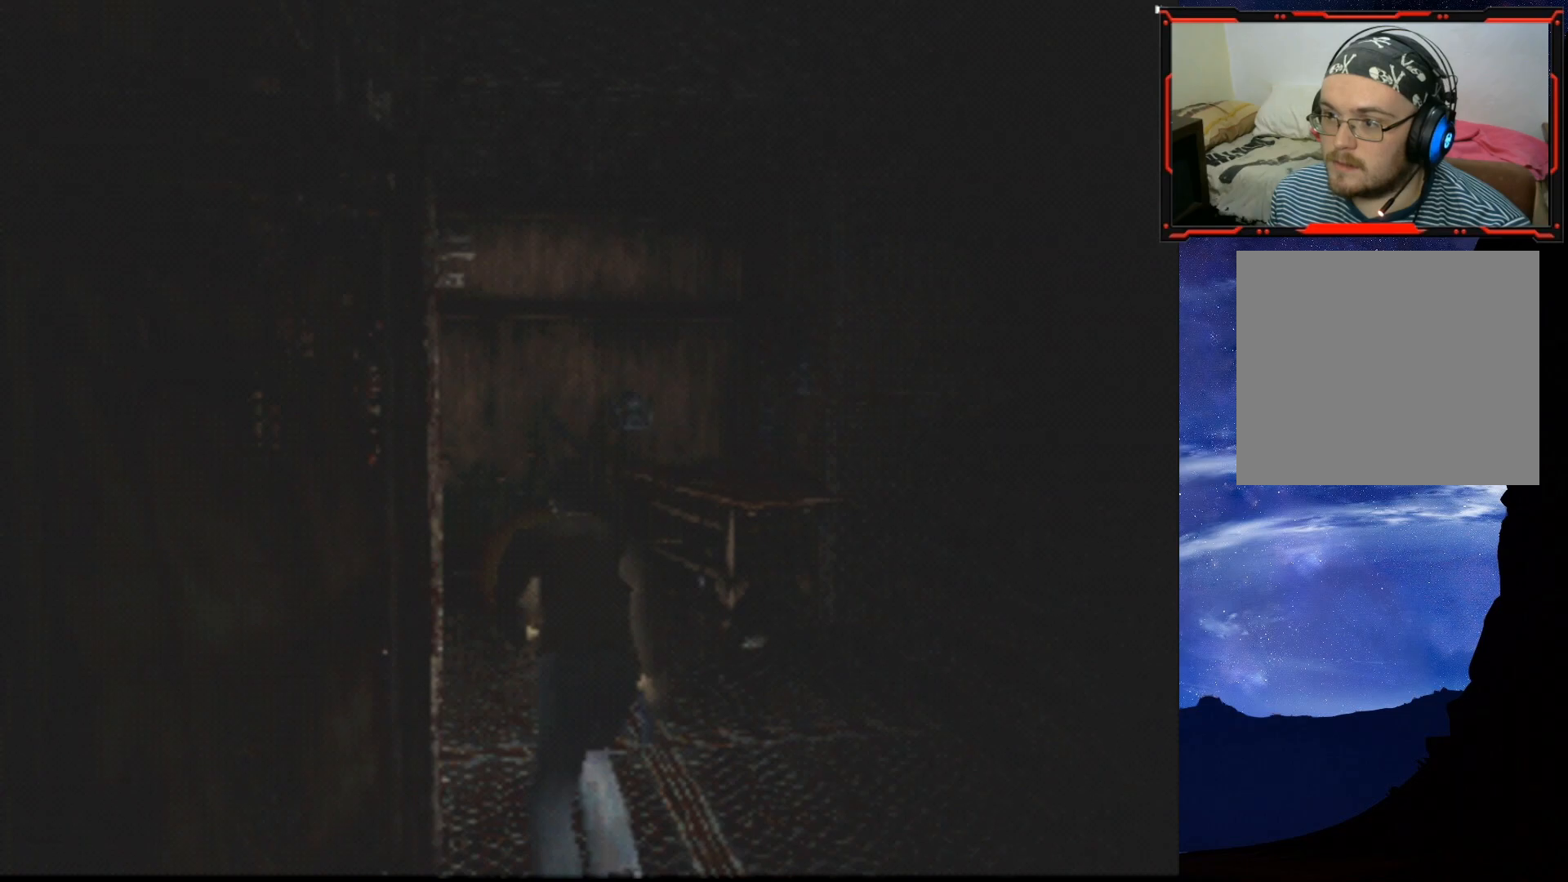
{"buttons": ["DPAD_RIGHT"], "right_stick": "center", "events": [[50, "DPAD_LEFT", "up"], [100, "DPAD_UP", "up"], [183, "SQUARE", "up"], [400, "DPAD_RIGHT", "down"]]}
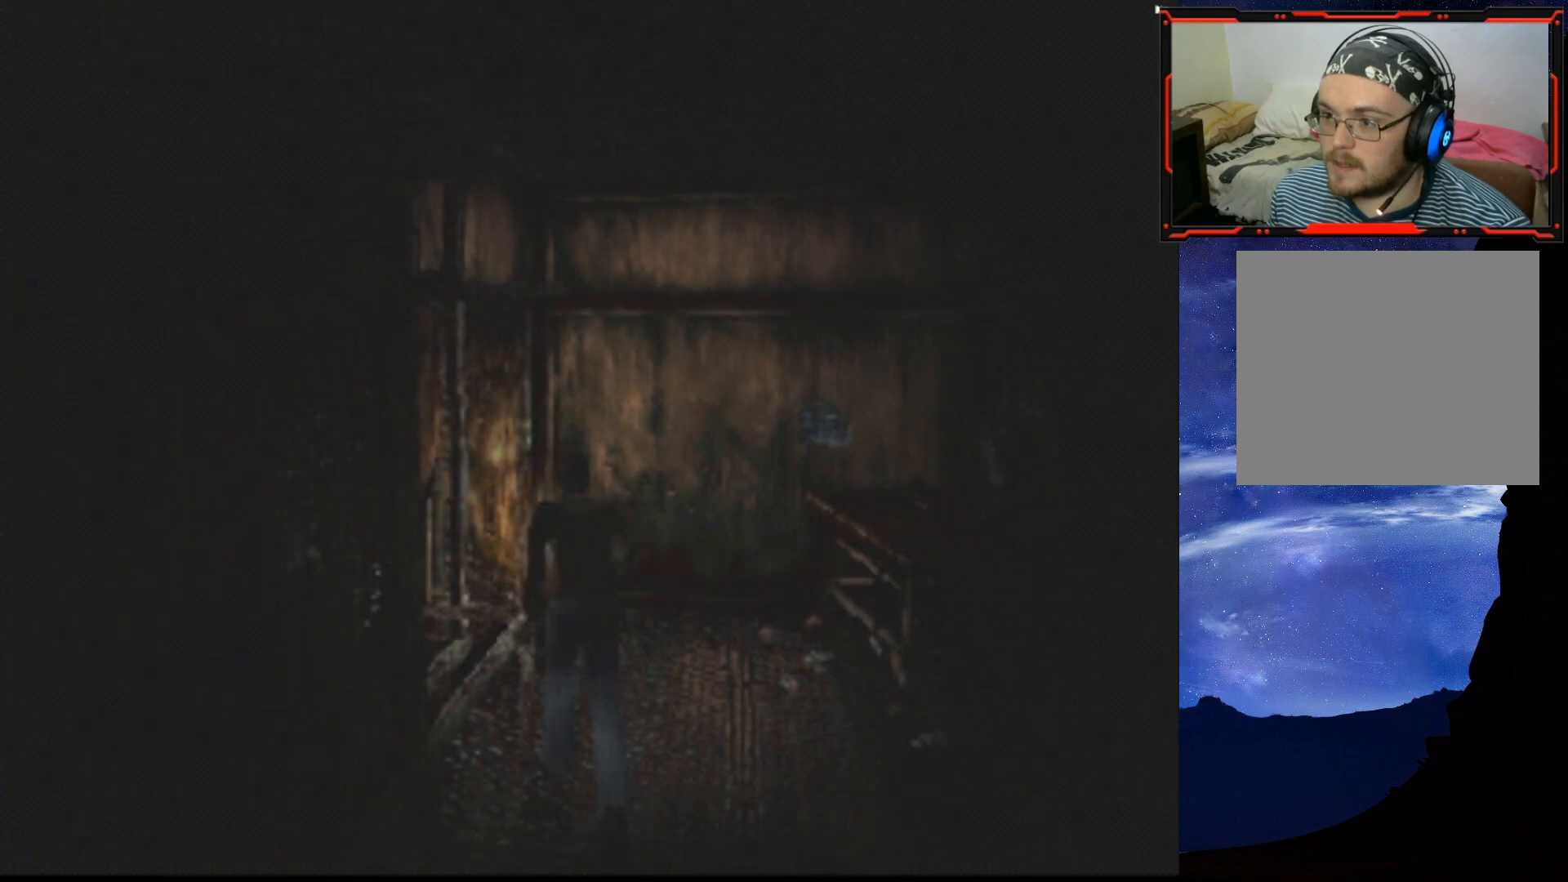
{"buttons": ["DPAD_RIGHT"], "right_stick": "center", "events": []}
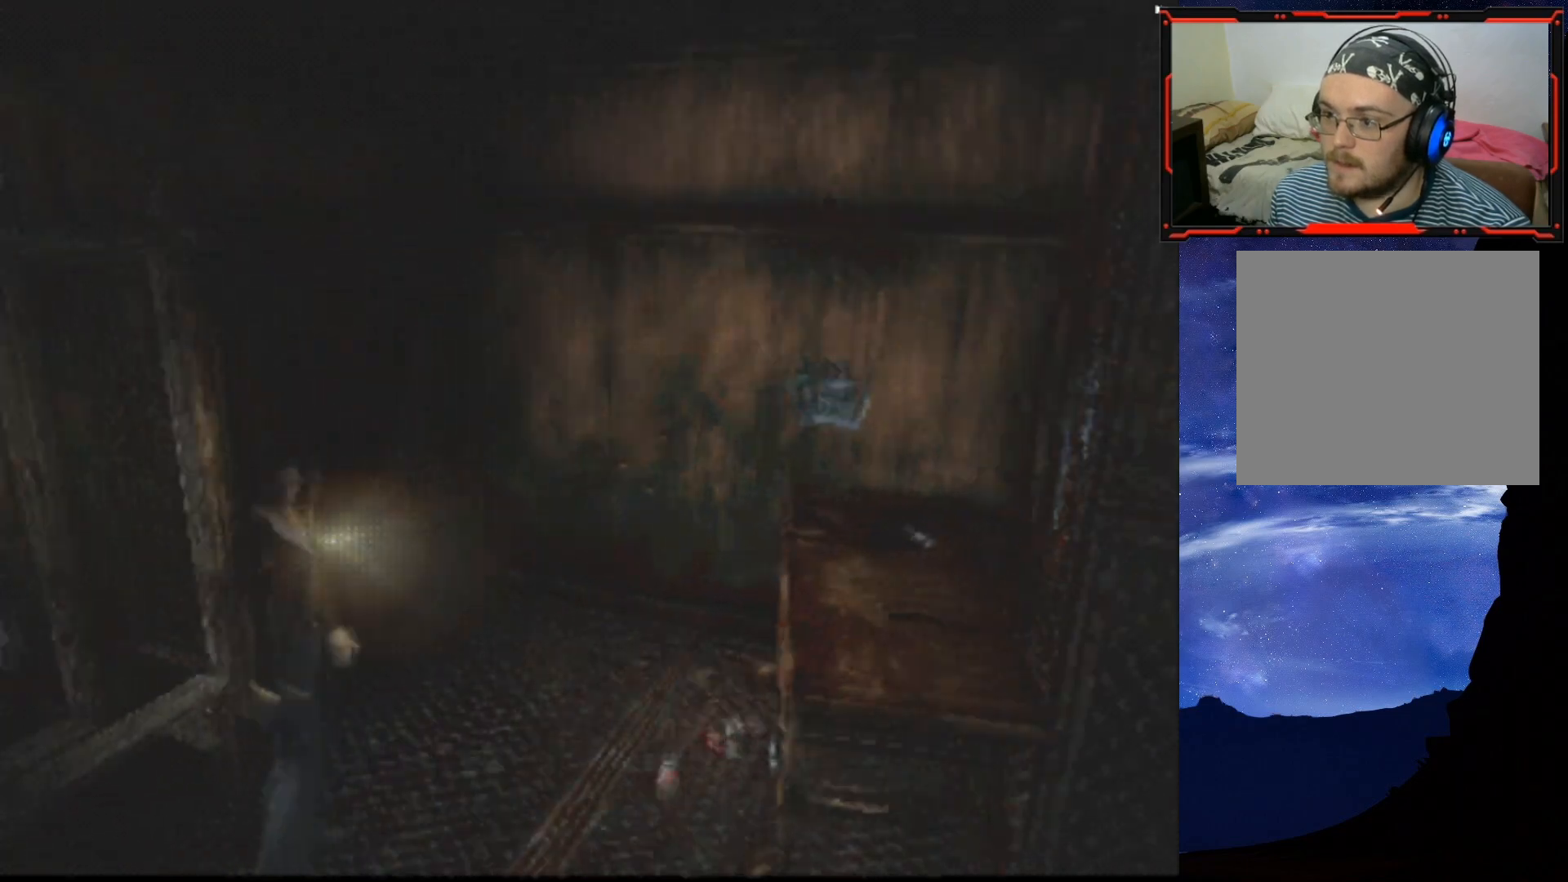
{"buttons": ["SQUARE", "DPAD_UP"], "right_stick": "center", "events": [[50, "DPAD_UP", "down"], [100, "DPAD_RIGHT", "up"], [100, "SQUARE", "down"]]}
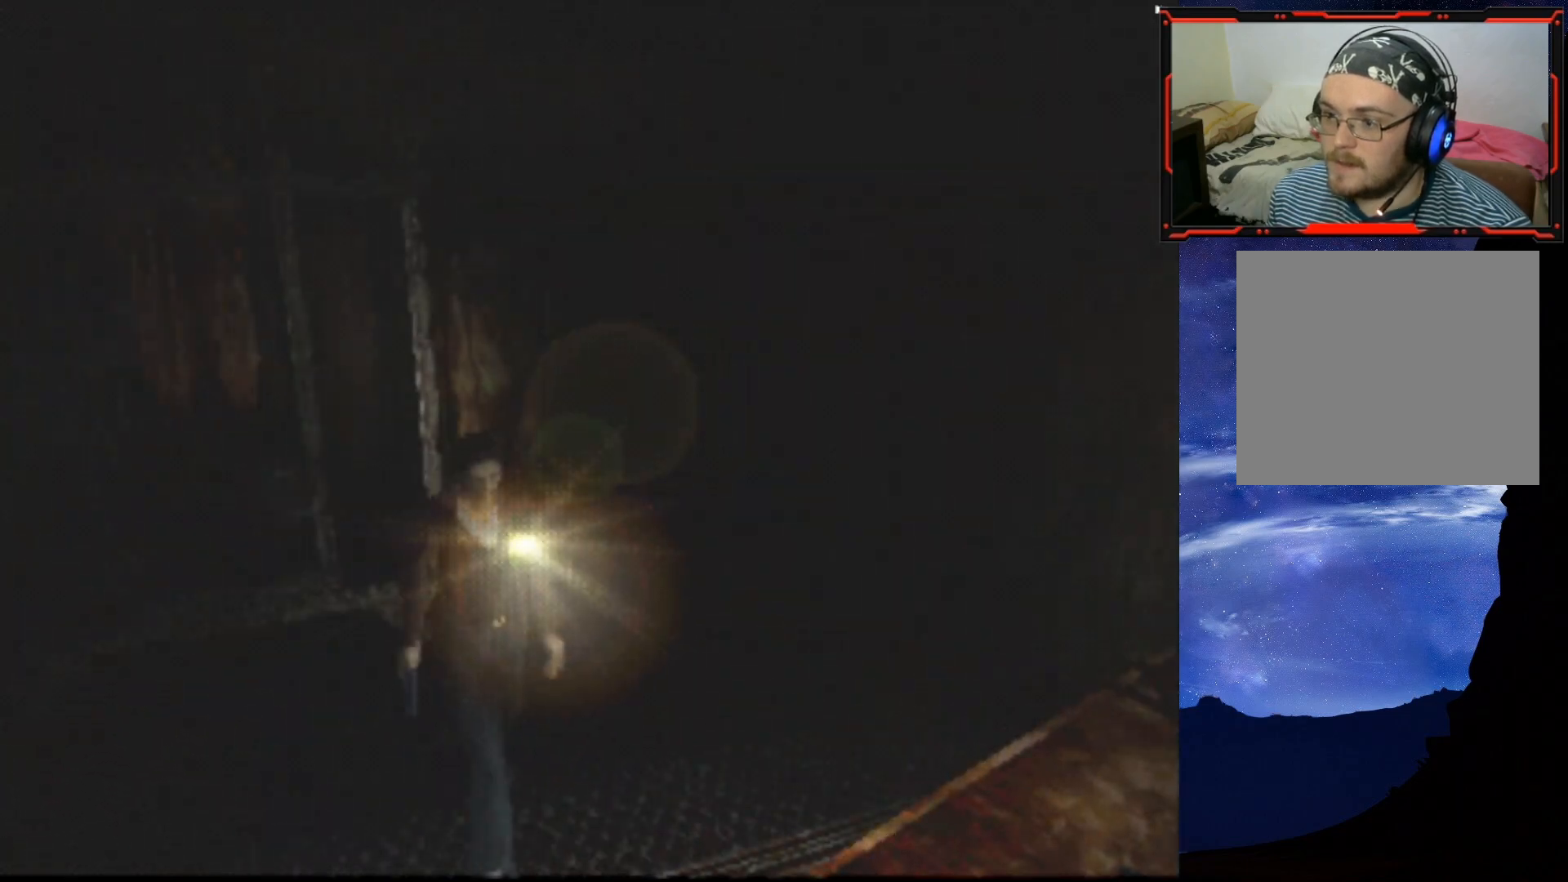
{"buttons": ["SQUARE", "DPAD_UP"], "right_stick": "center", "events": [[101, "DPAD_RIGHT", "down"], [317, "DPAD_RIGHT", "up"]]}
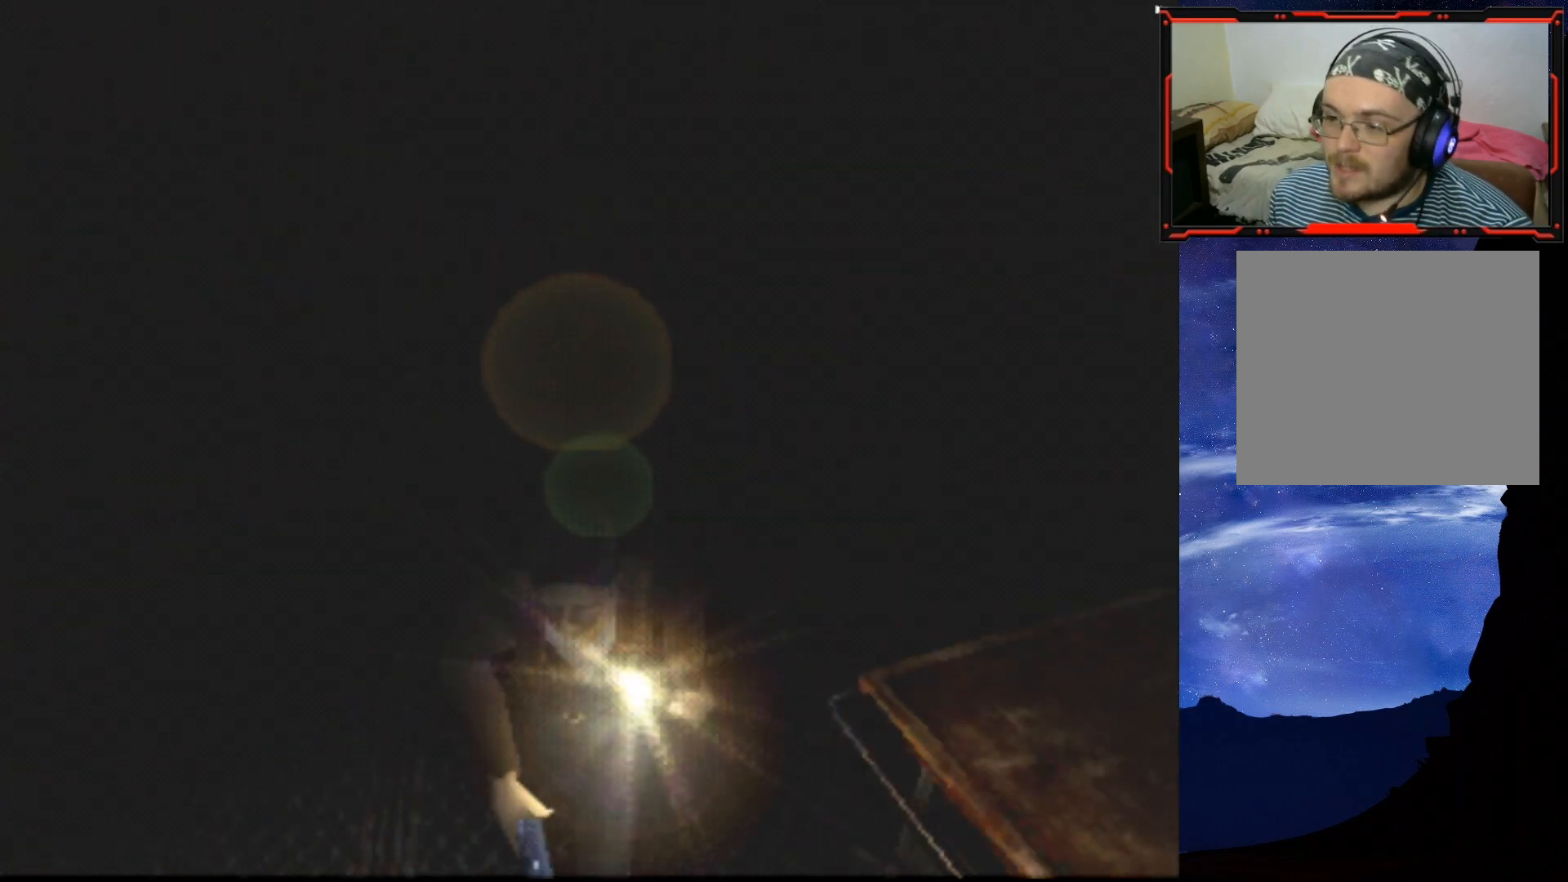
{"buttons": ["SQUARE", "DPAD_UP", "DPAD_LEFT"], "right_stick": "center", "events": [[200, "DPAD_LEFT", "down"]]}
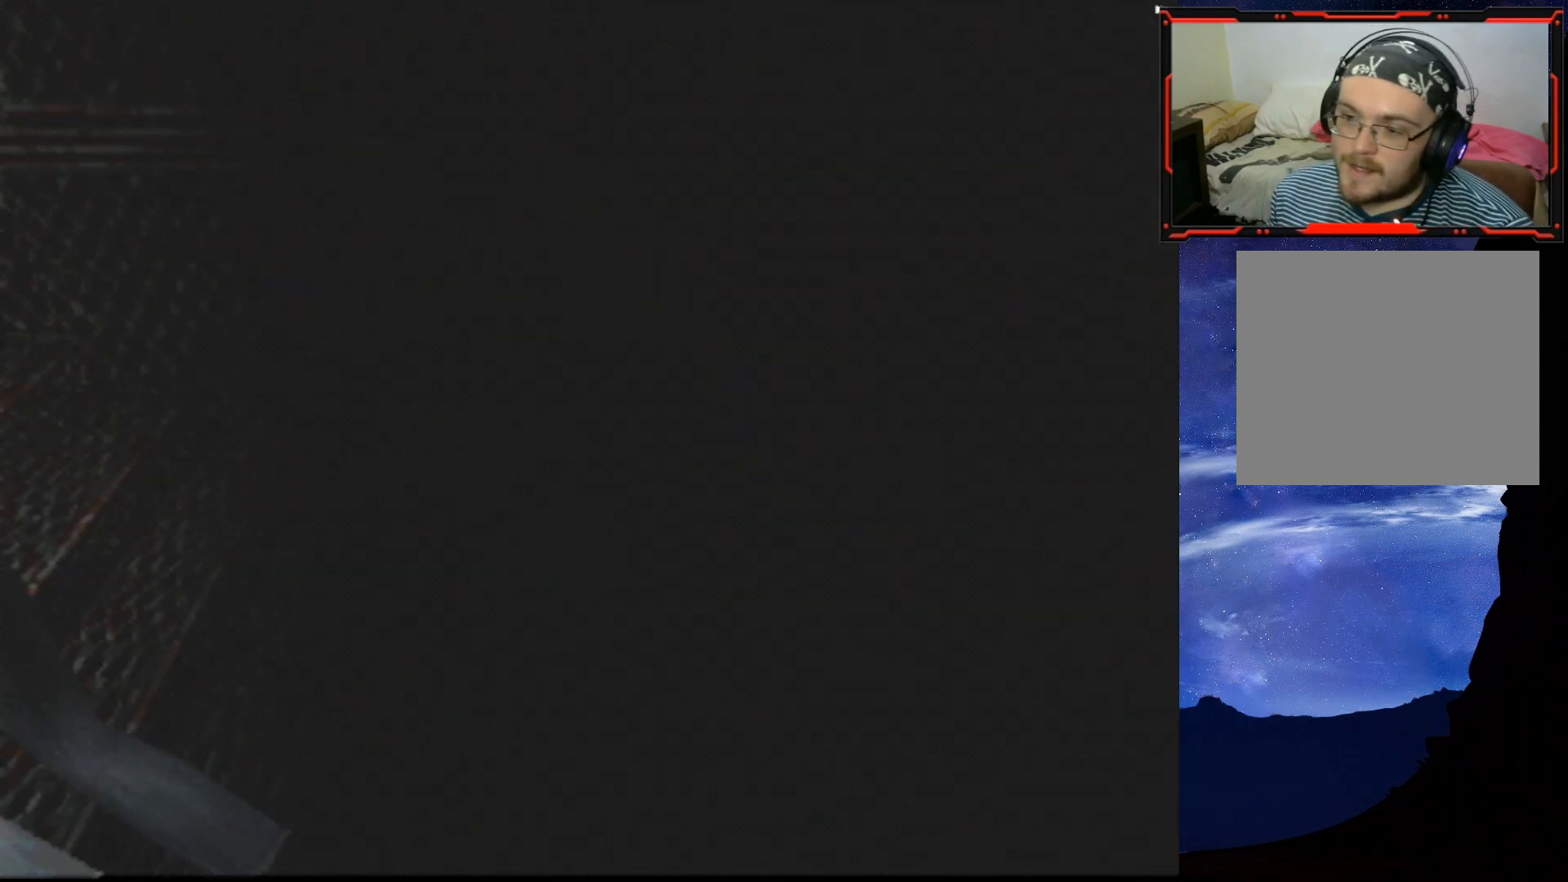
{"buttons": ["SQUARE", "DPAD_UP"], "right_stick": "center", "events": [[117, "DPAD_LEFT", "up"]]}
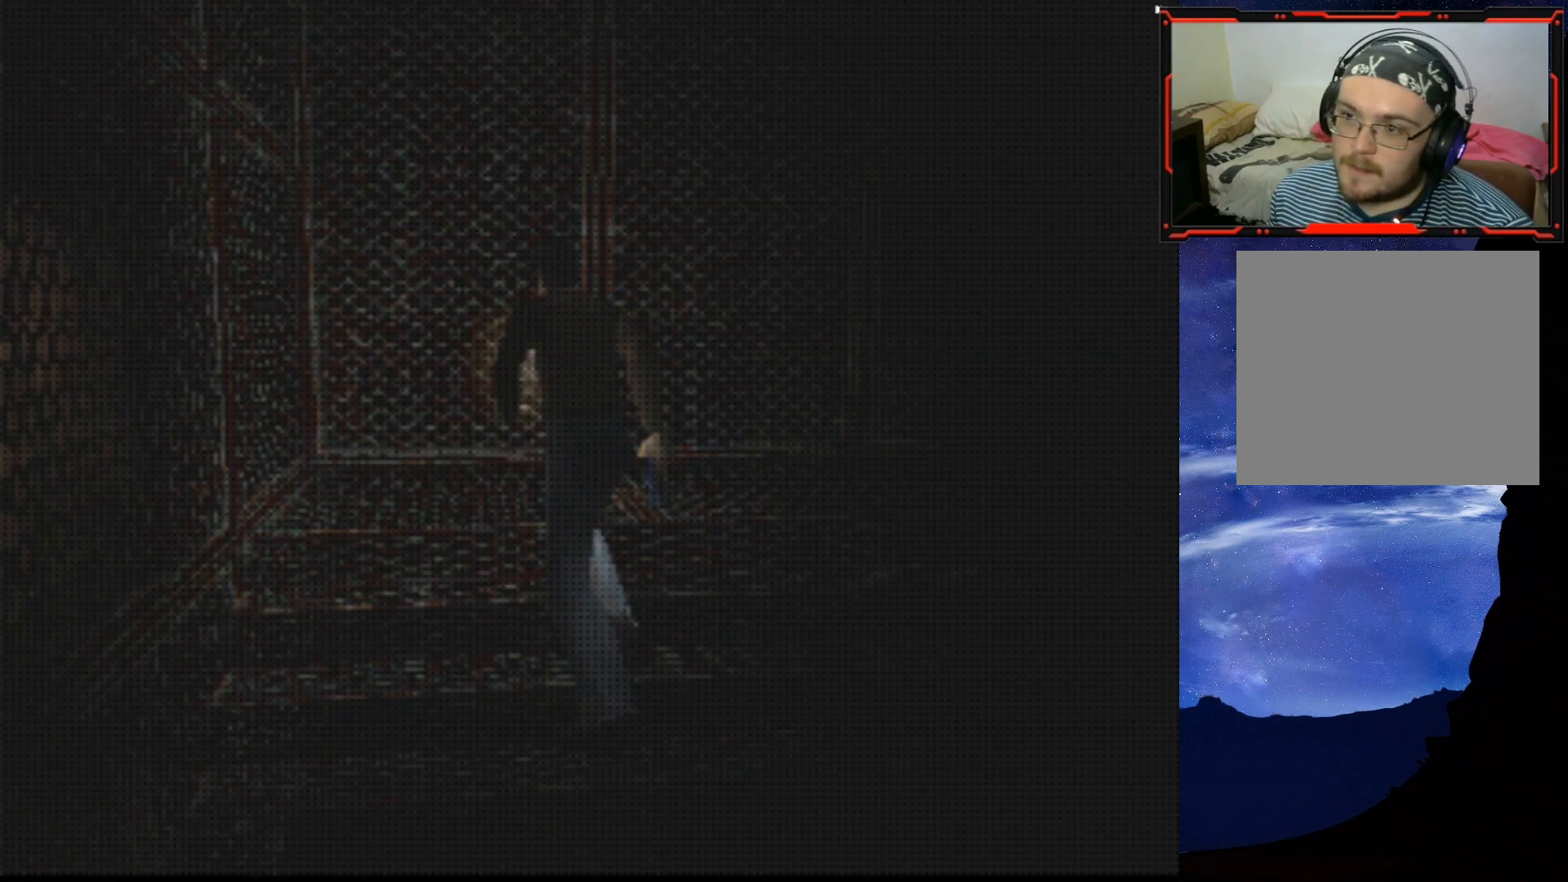
{"buttons": [], "right_stick": "center", "events": [[17, "DPAD_RIGHT", "down"], [250, "DPAD_RIGHT", "up"], [300, "DPAD_UP", "up"], [334, "SQUARE", "up"]]}
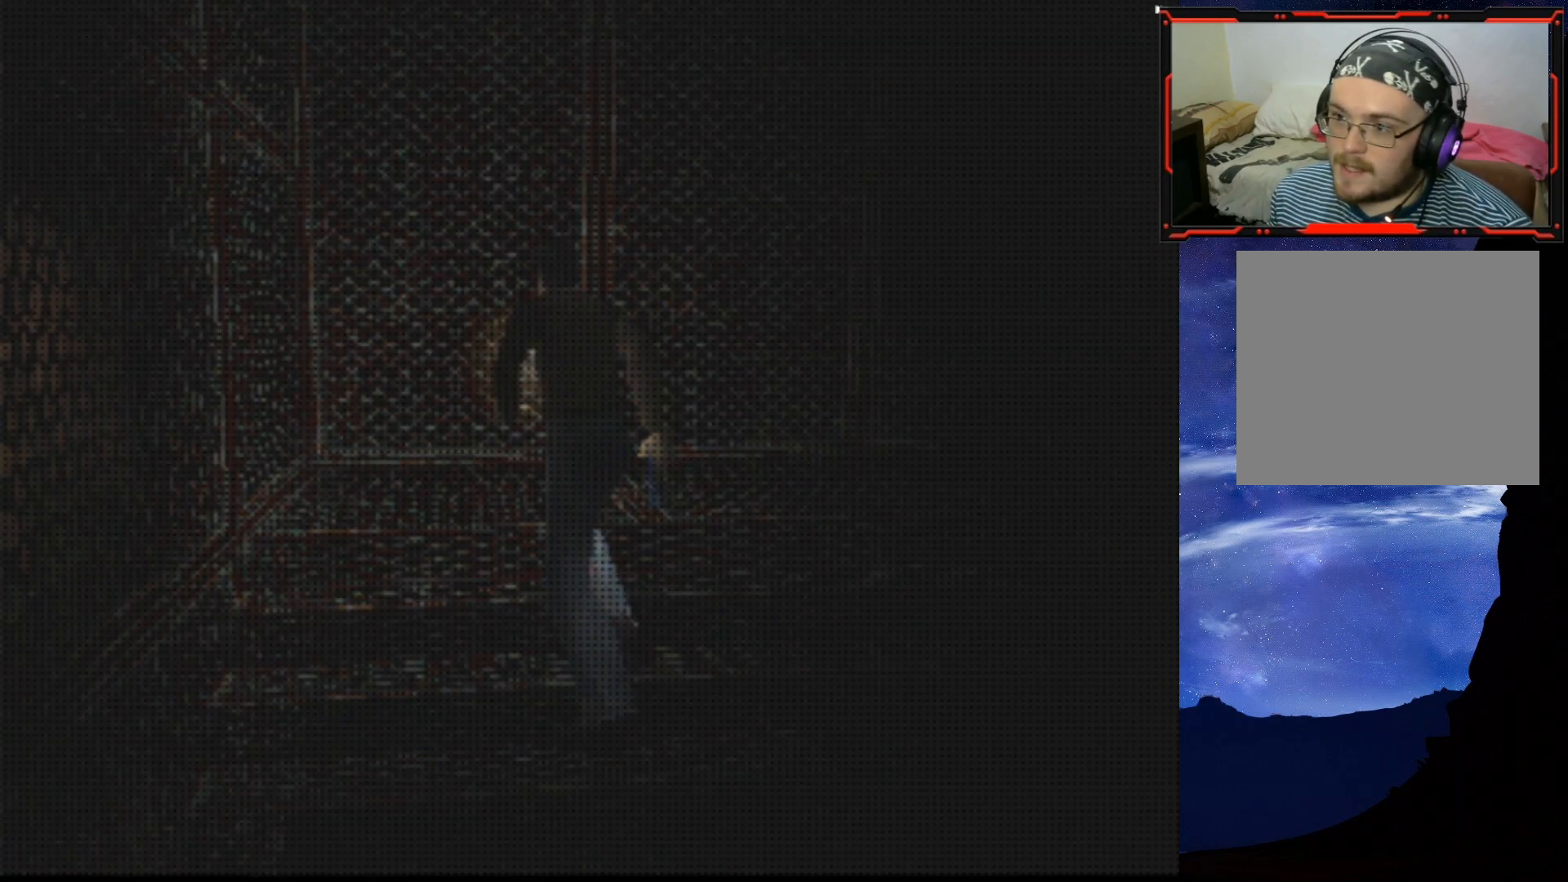
{"buttons": [], "right_stick": "center", "events": []}
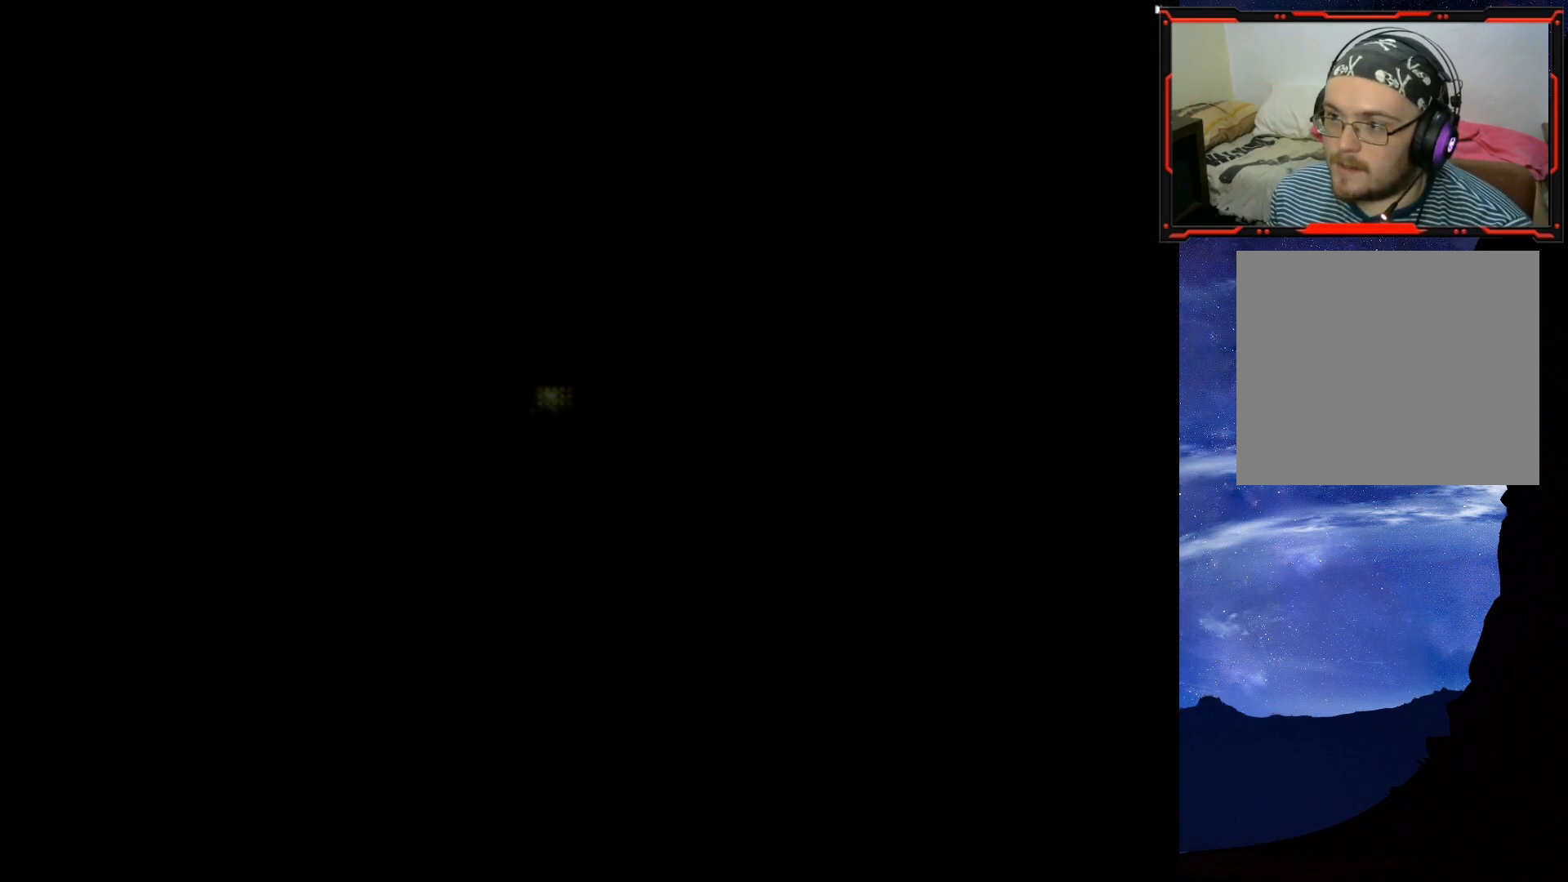
{"buttons": ["DPAD_LEFT"], "right_stick": "center", "events": [[400, "DPAD_LEFT", "down"]]}
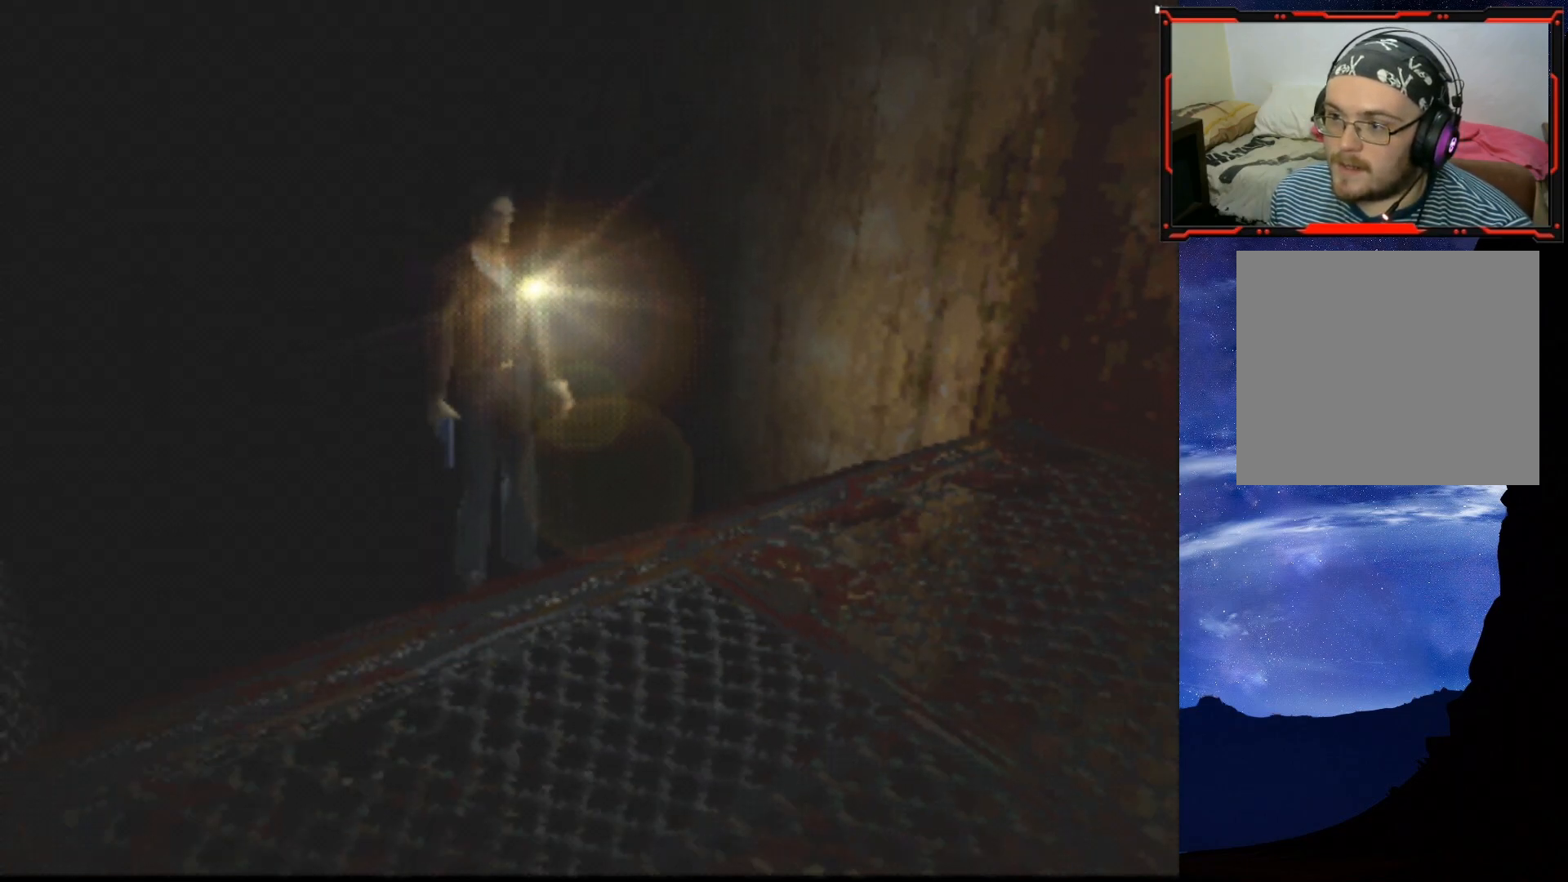
{"buttons": ["SQUARE", "DPAD_UP"], "right_stick": "center", "events": [[117, "DPAD_LEFT", "up"], [117, "DPAD_UP", "down"], [217, "SQUARE", "down"]]}
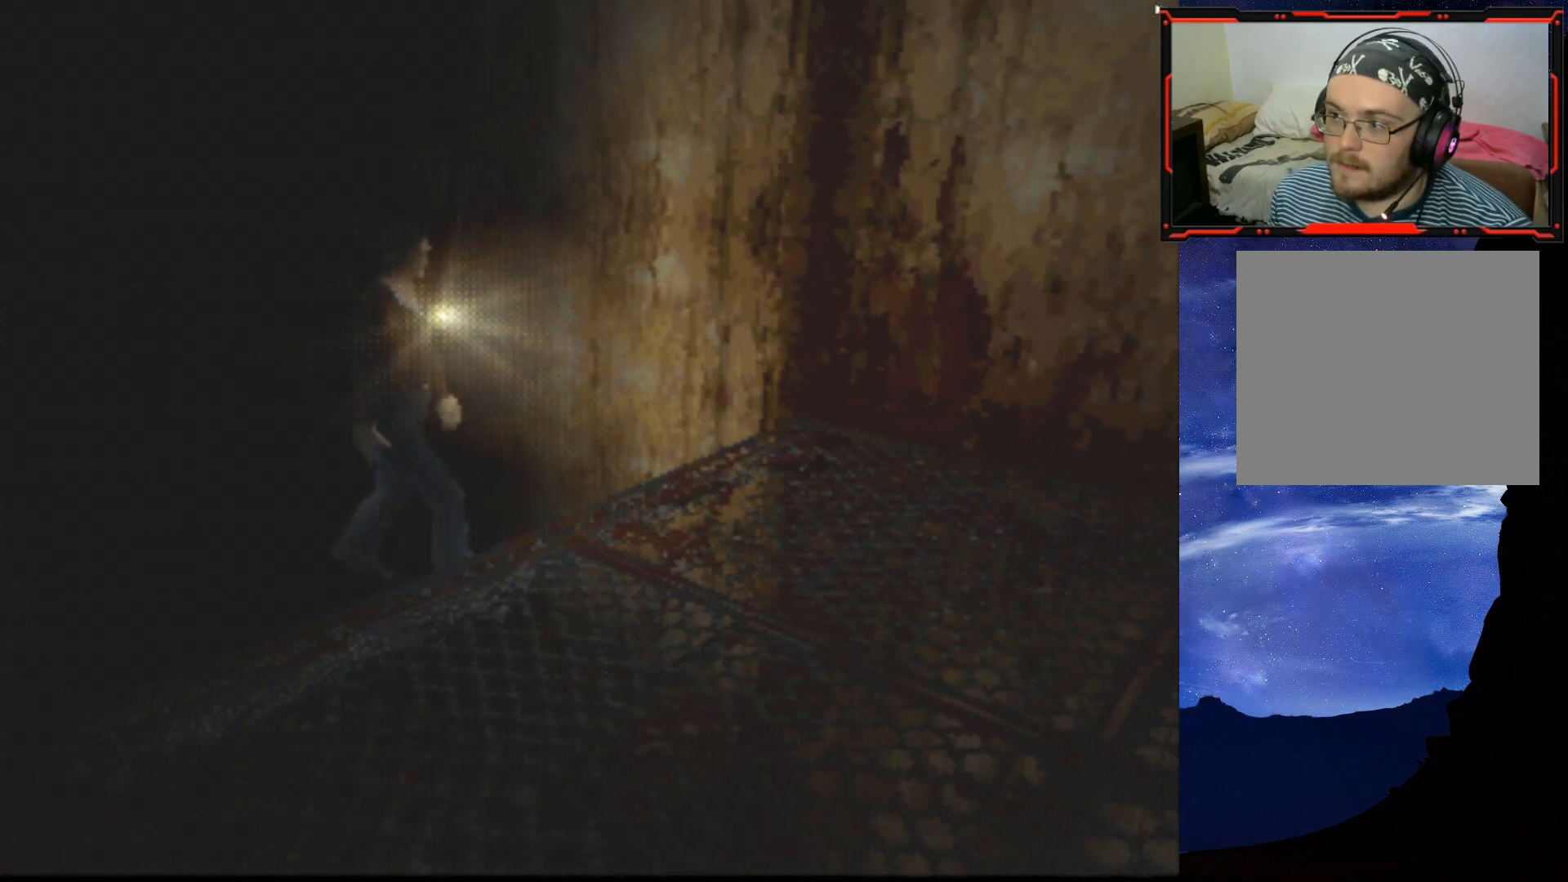
{"buttons": ["SQUARE", "DPAD_UP"], "right_stick": "center", "events": [[250, "DPAD_RIGHT", "down"], [484, "DPAD_RIGHT", "up"]]}
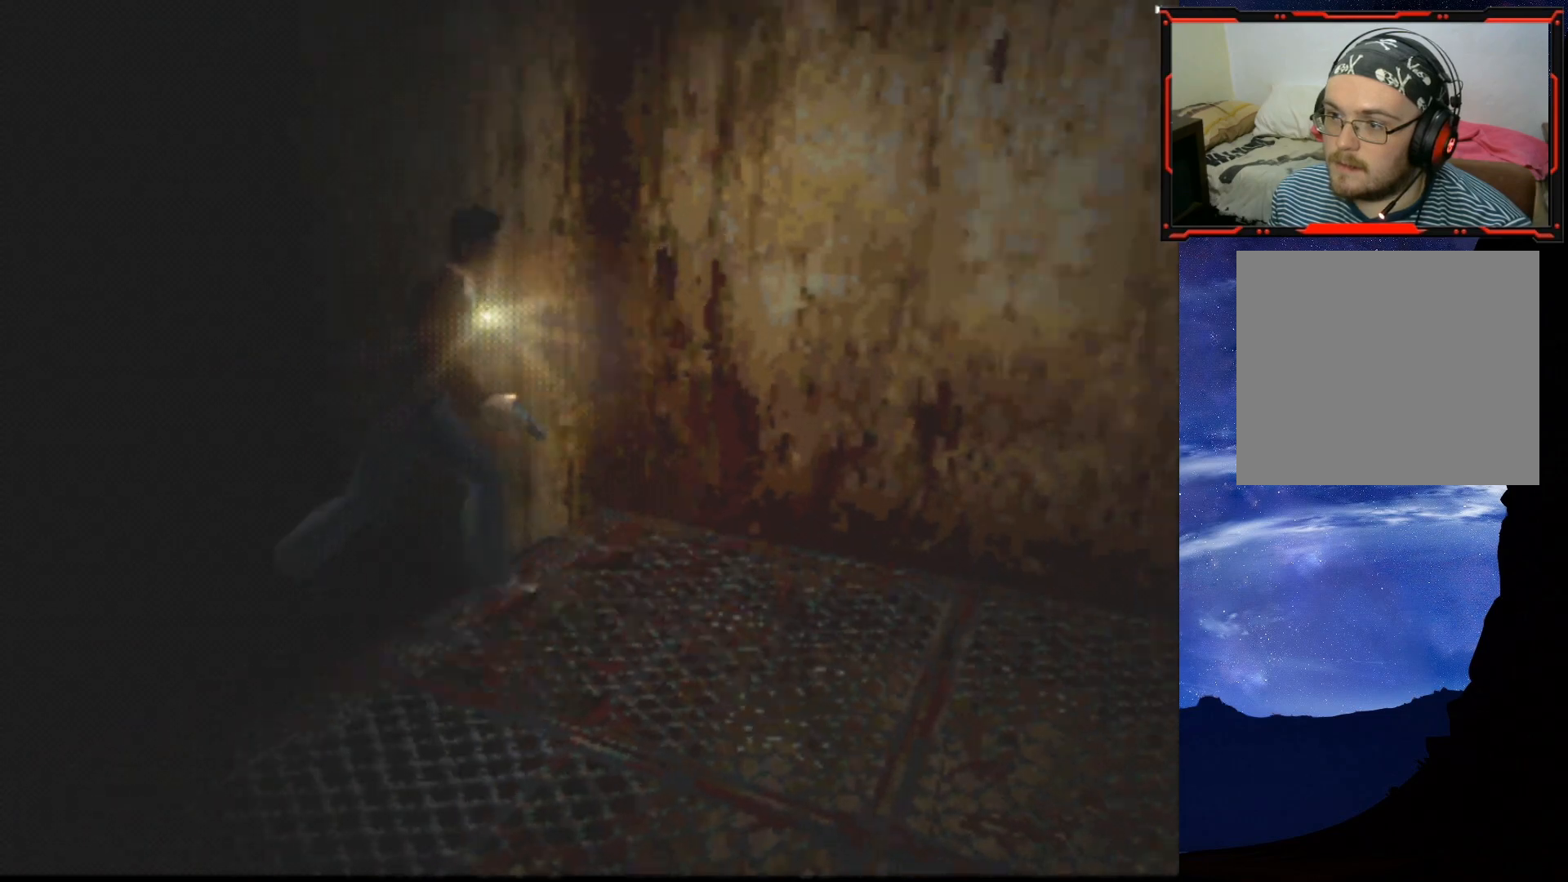
{"buttons": ["SQUARE", "DPAD_UP", "DPAD_RIGHT"], "right_stick": "center", "events": [[201, "DPAD_RIGHT", "down"]]}
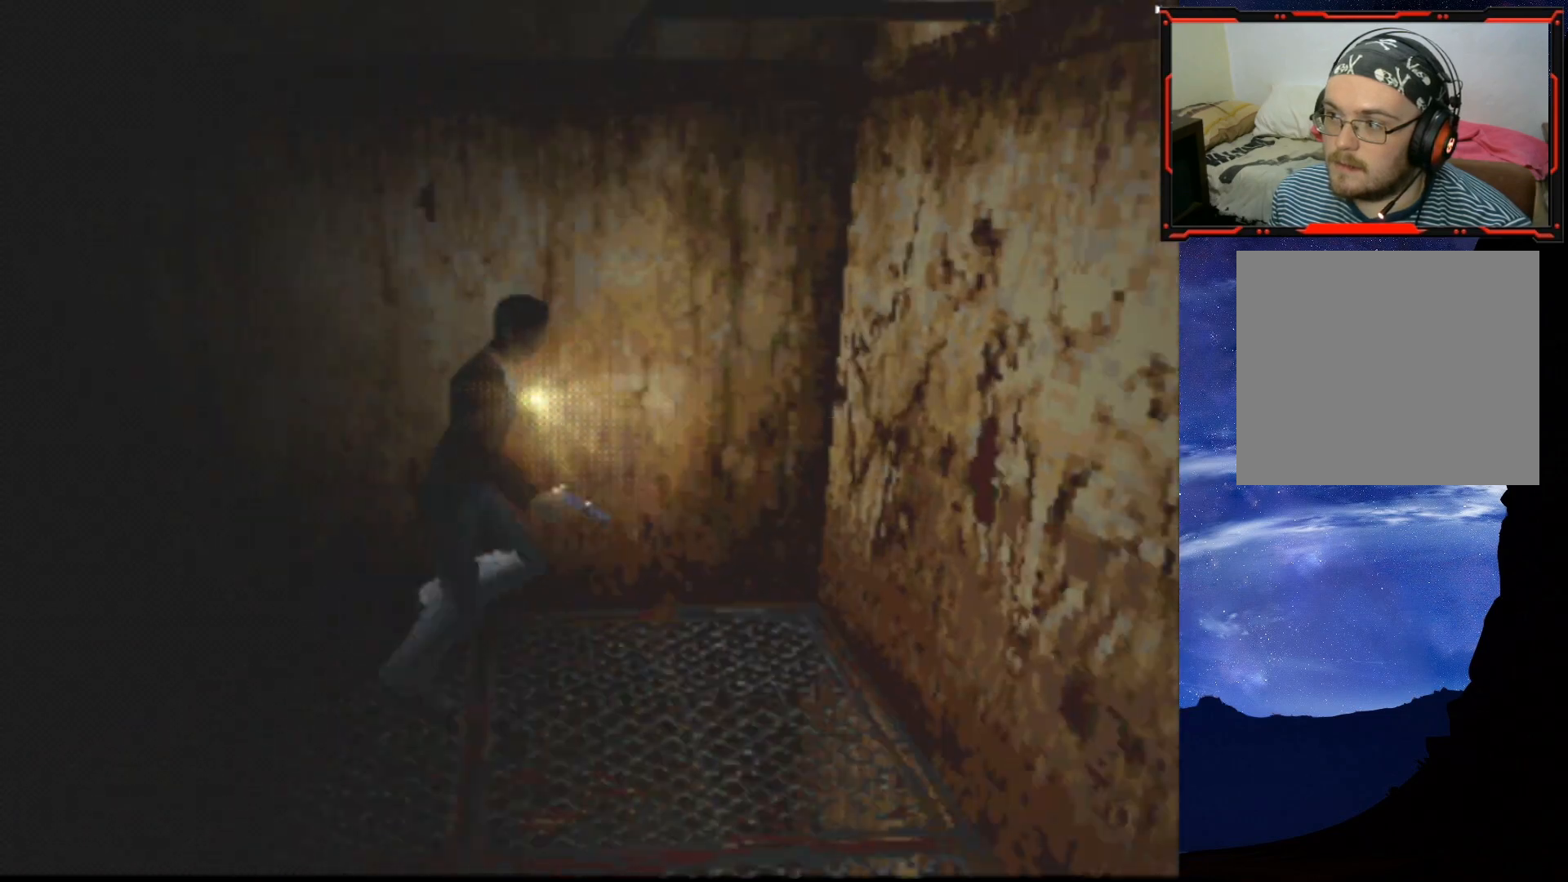
{"buttons": ["SQUARE", "DPAD_UP"], "right_stick": "center", "events": [[500, "DPAD_RIGHT", "up"]]}
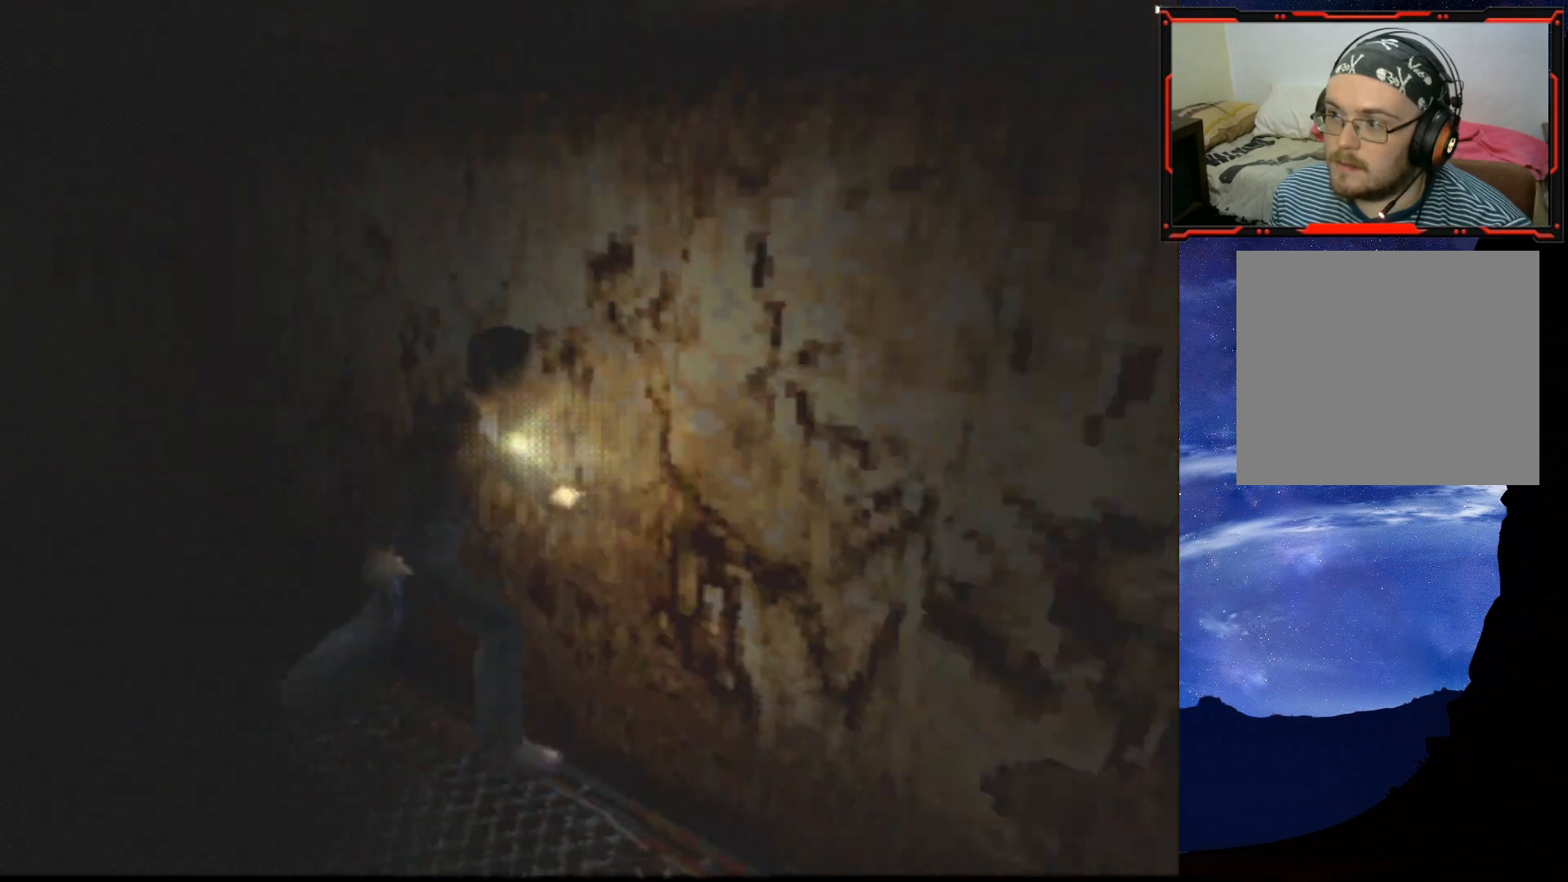
{"buttons": ["SQUARE", "DPAD_UP"], "right_stick": "center", "events": []}
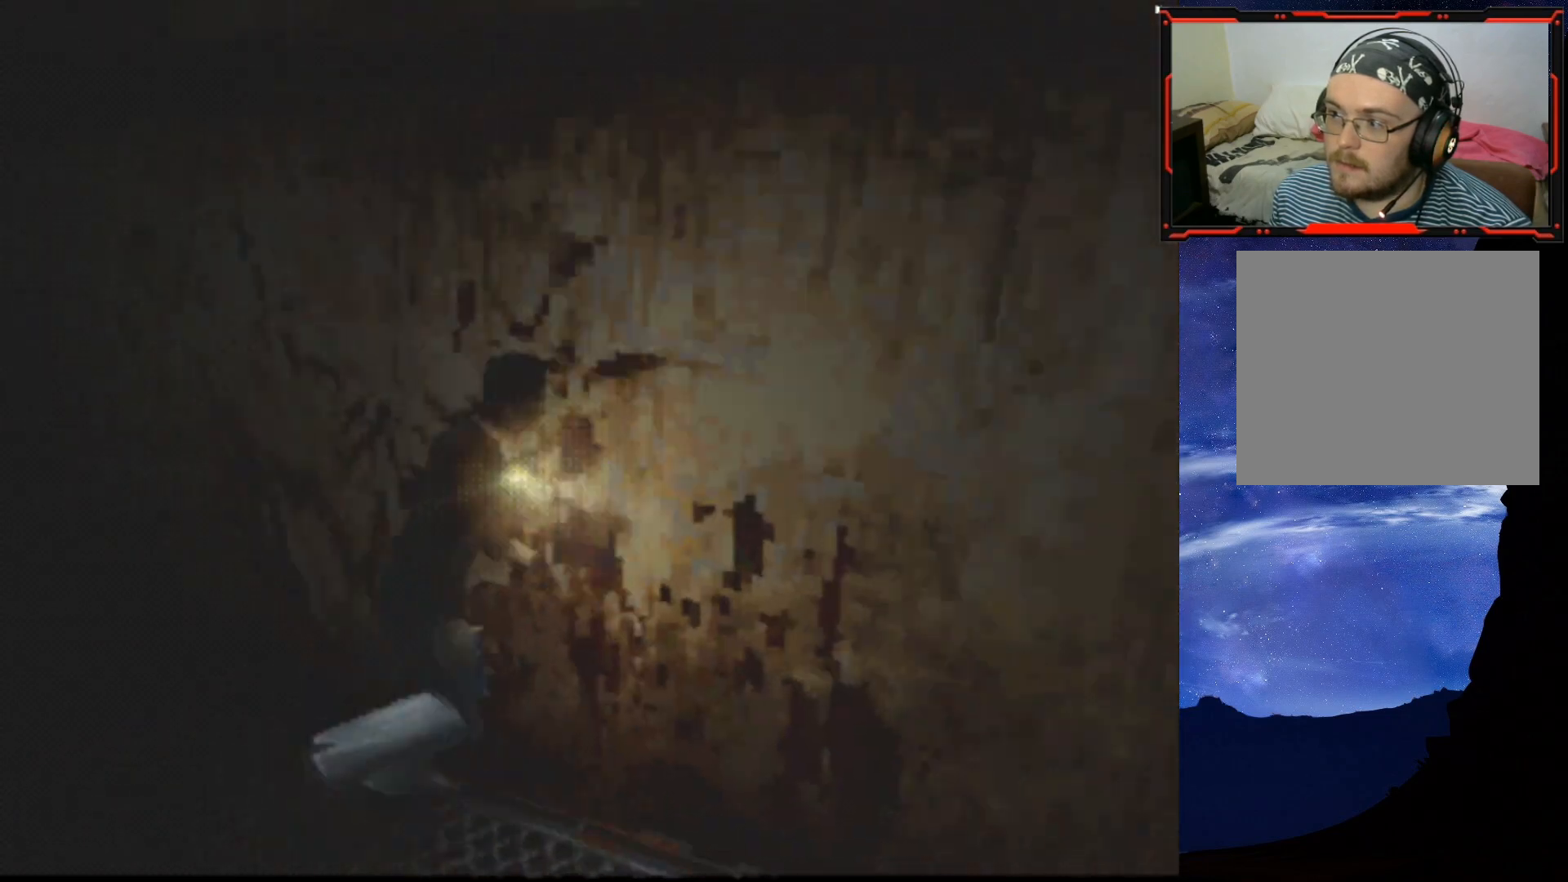
{"buttons": ["SQUARE", "DPAD_UP", "DPAD_RIGHT"], "right_stick": "center", "events": [[484, "DPAD_RIGHT", "down"]]}
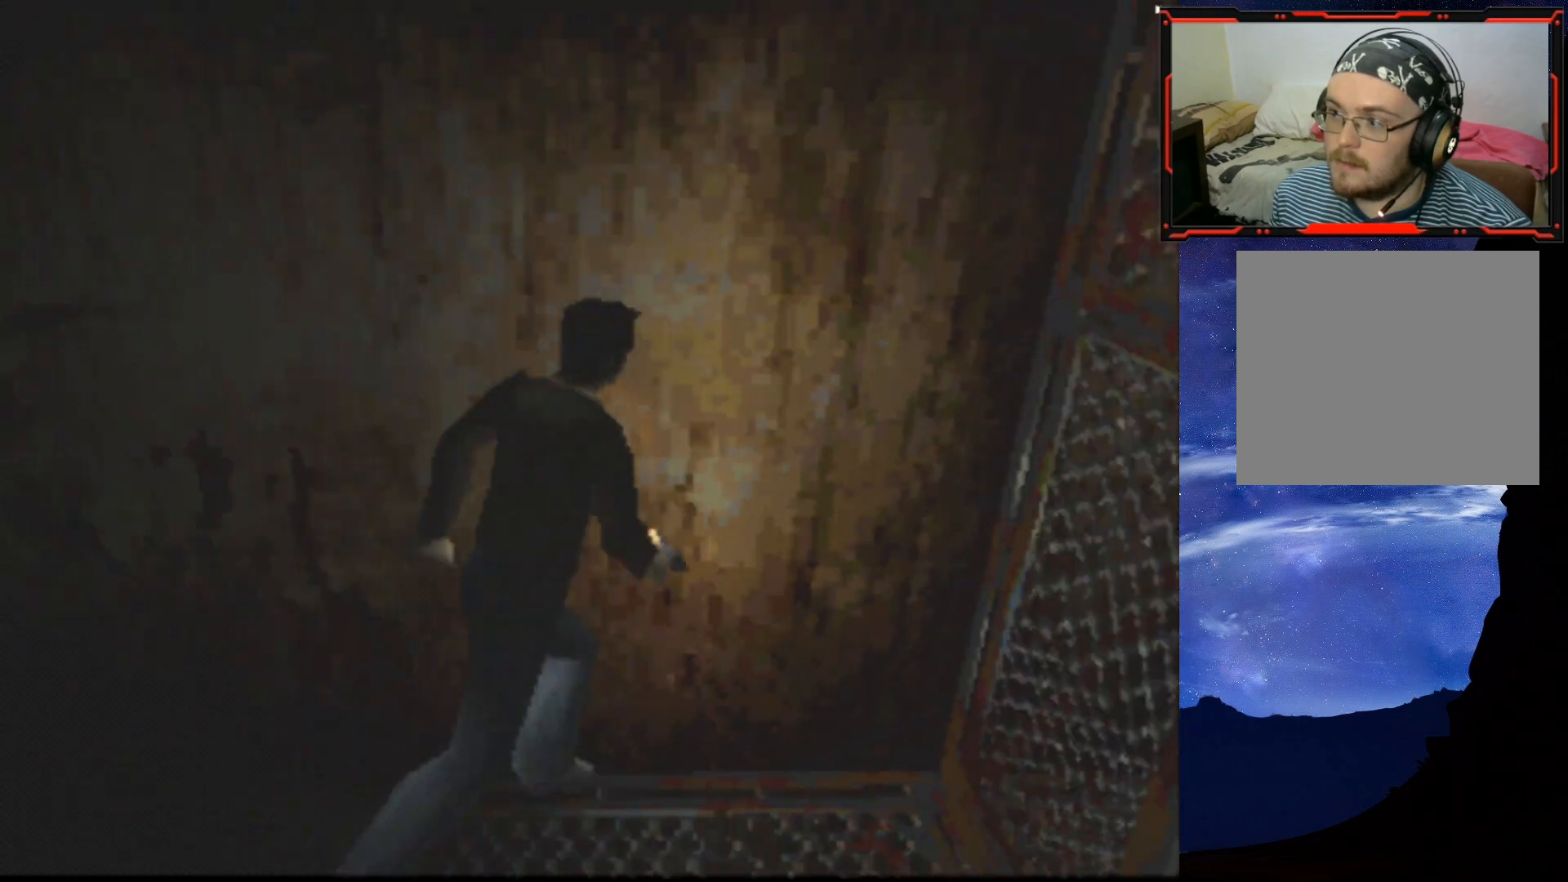
{"buttons": ["DPAD_RIGHT"], "right_stick": "center", "events": [[101, "CROSS", "down"], [101, "DPAD_RIGHT", "up"], [167, "DPAD_LEFT", "down"], [234, "CROSS", "up"], [384, "DPAD_LEFT", "up"], [401, "SQUARE", "up"], [418, "DPAD_RIGHT", "down"], [434, "DPAD_UP", "up"]]}